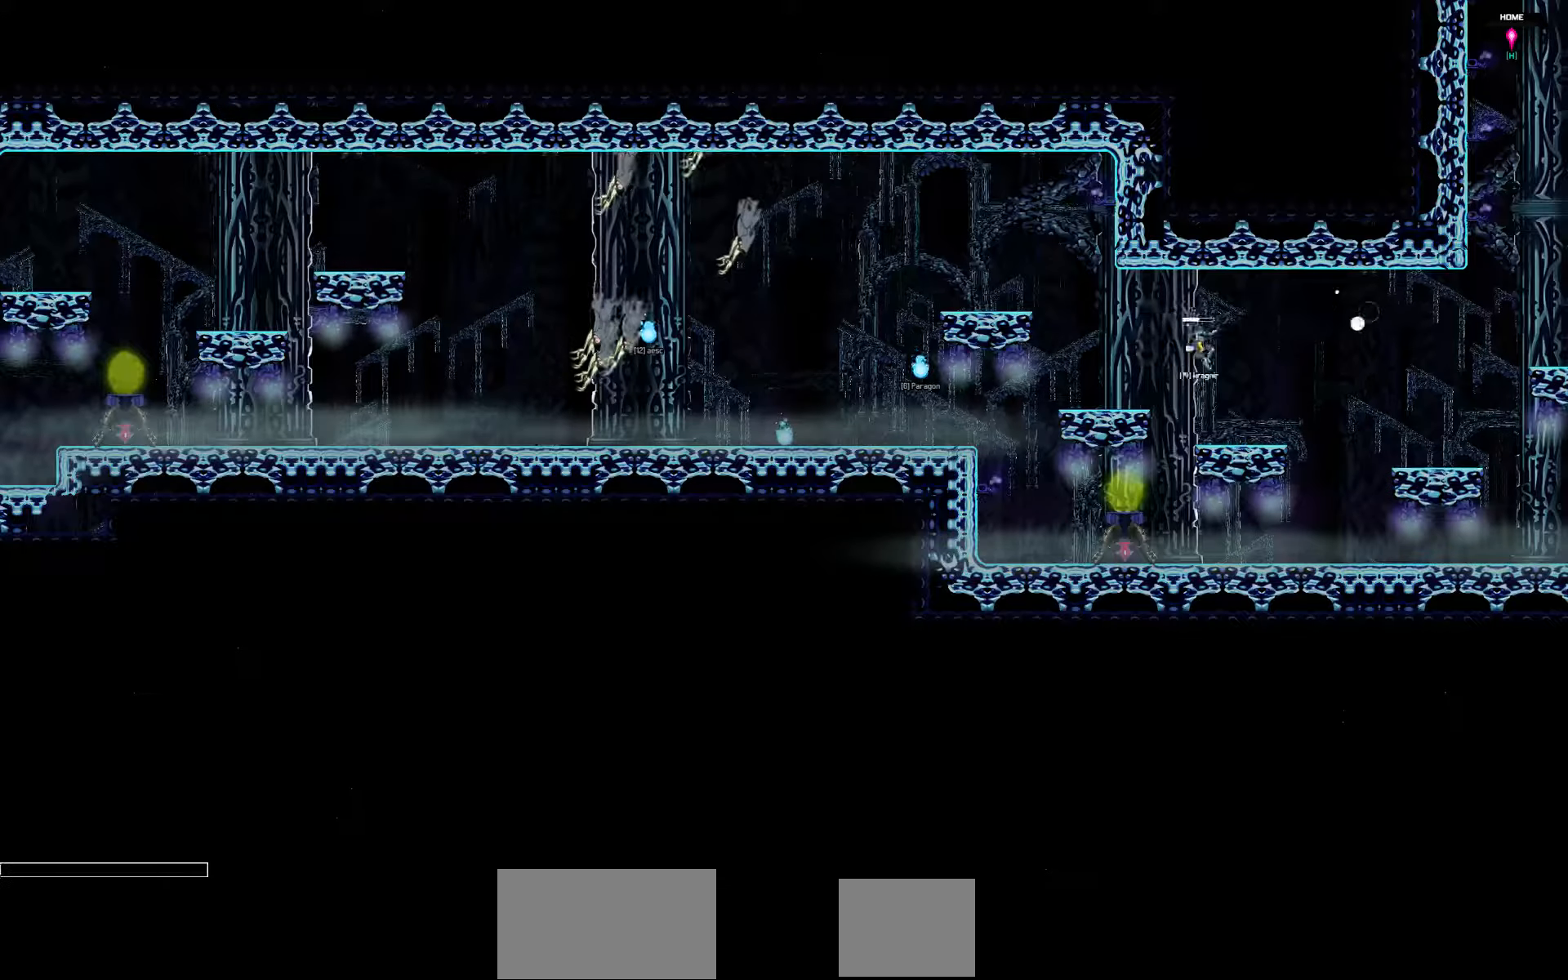
Gameplay with keyboard; each line is a JSON object with the keys held at the frame after it. "events" lists presses ("down") and releases ("up") of "a", "d", "down", "left", "right", "s", "shift", "space", "tab" and "up" between this image and that frame as [ms after this image, input, new state], when the widget could be followed in between. No other keys are recorded. Mouse input is not recorded.
{"keys": [], "events": [[133, "a", "down"], [200, "a", "up"]]}
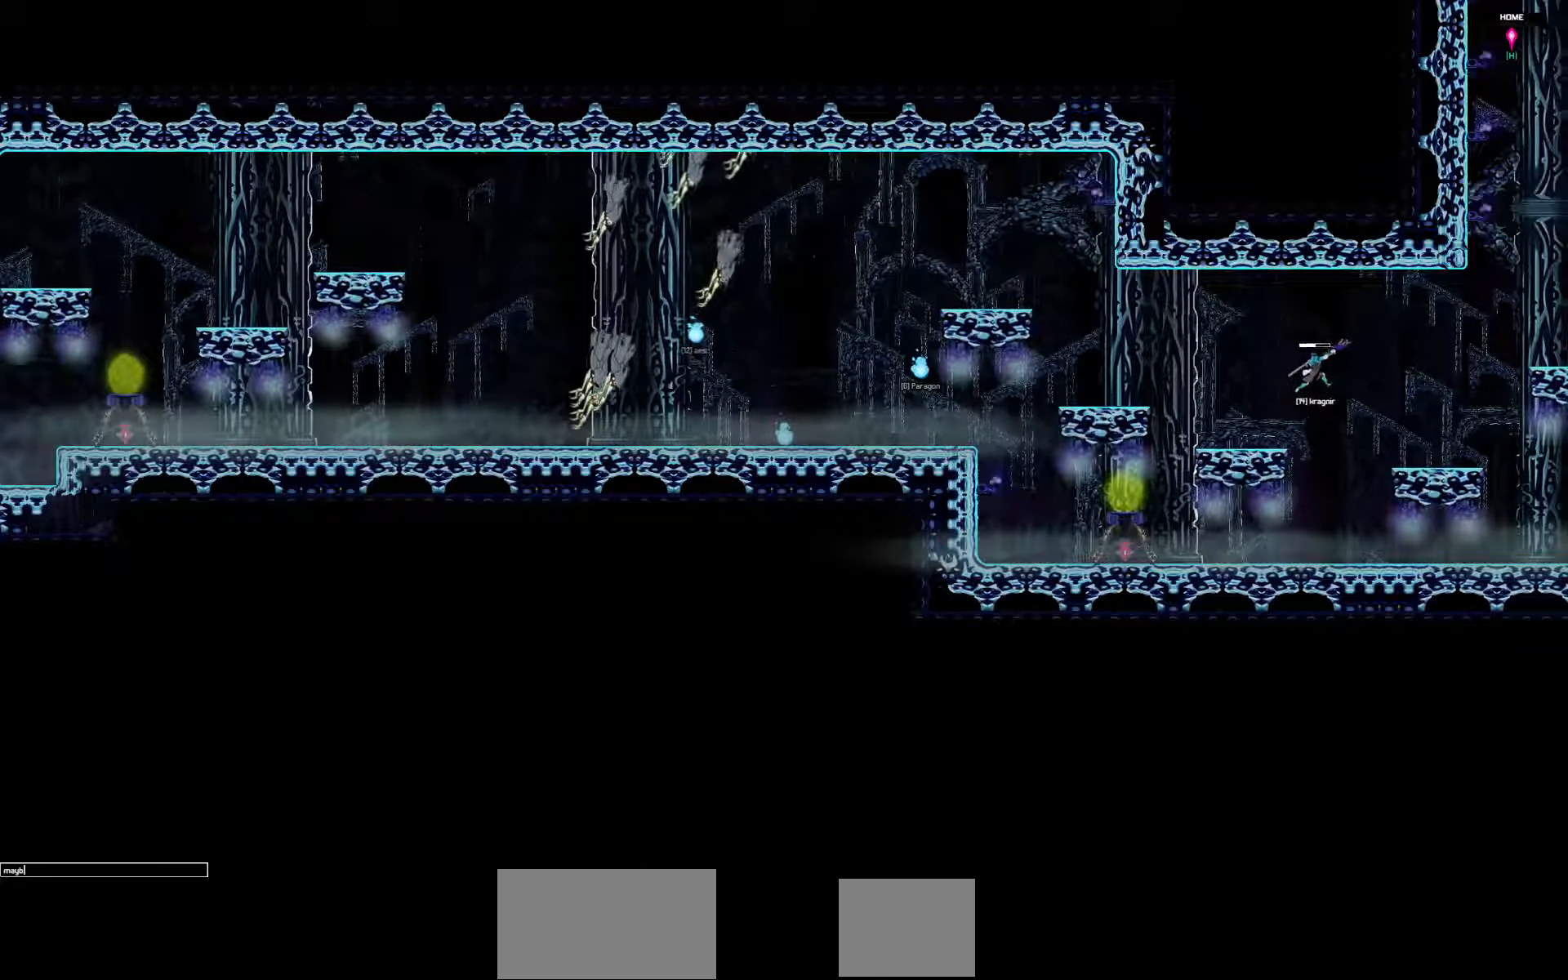
{"keys": [], "events": []}
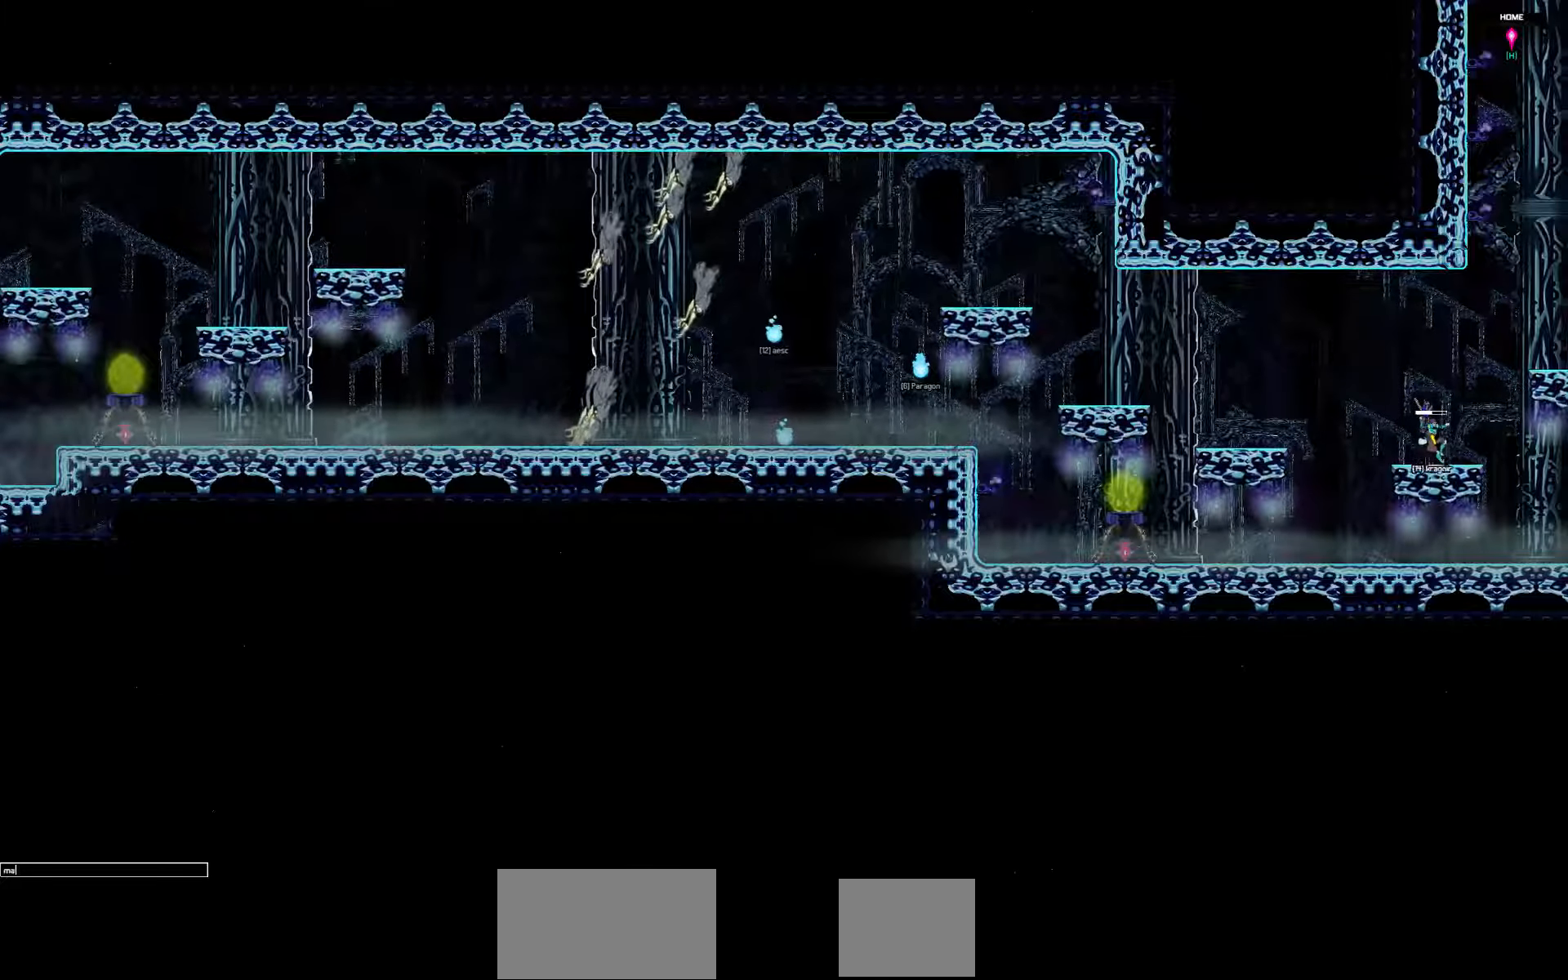
{"keys": [], "events": []}
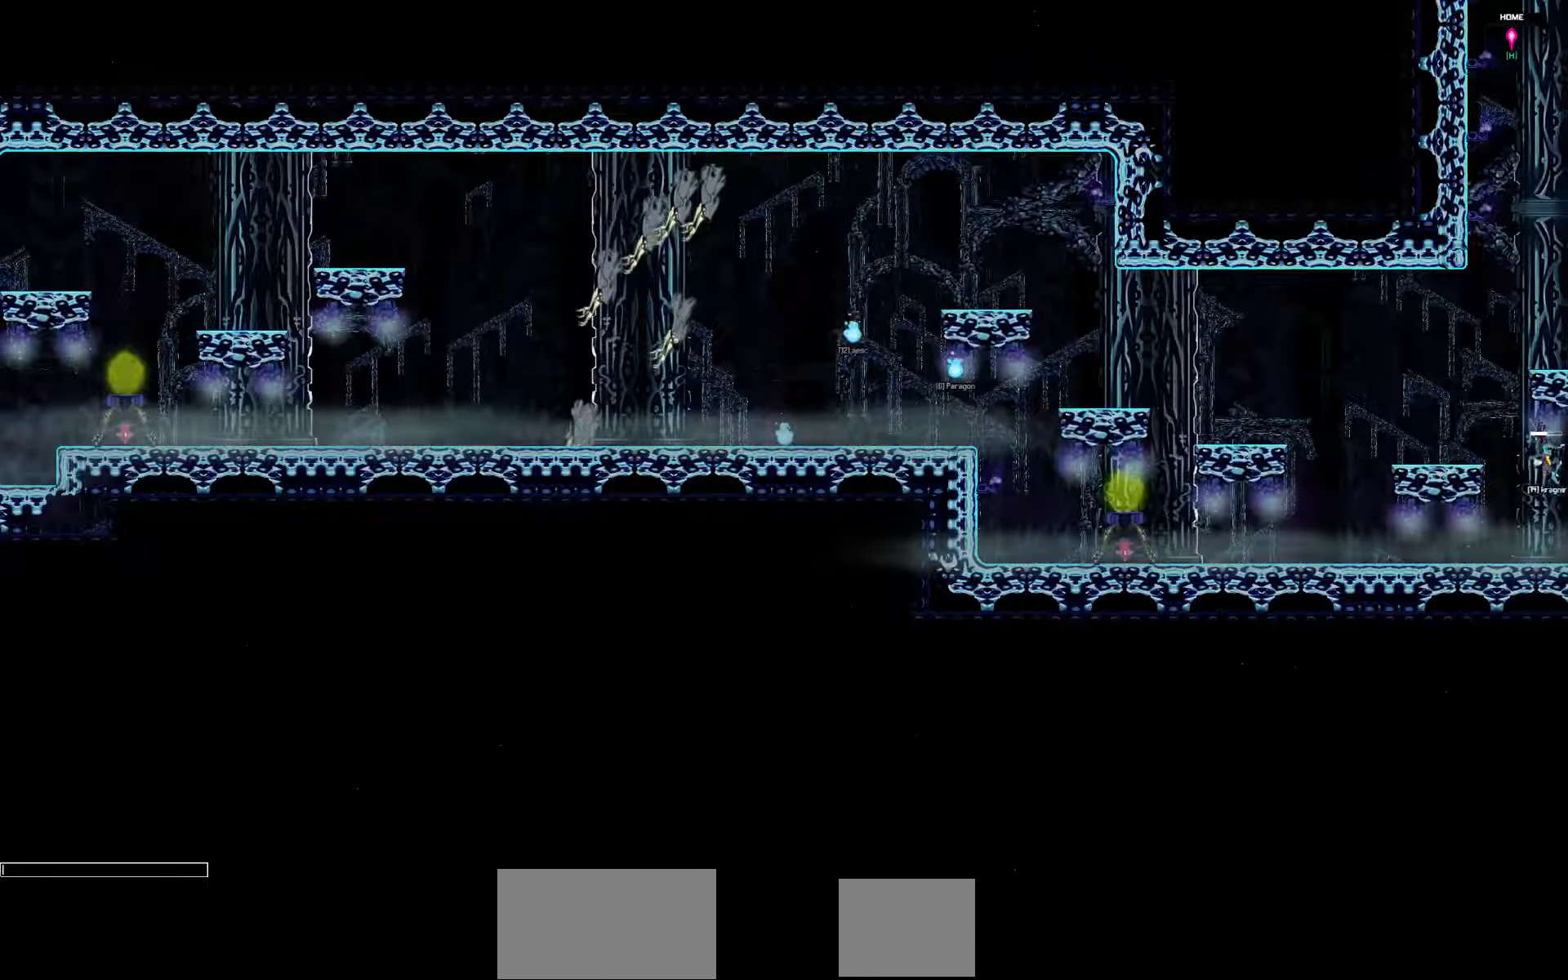
{"keys": [], "events": [[250, "a", "down"], [350, "a", "up"]]}
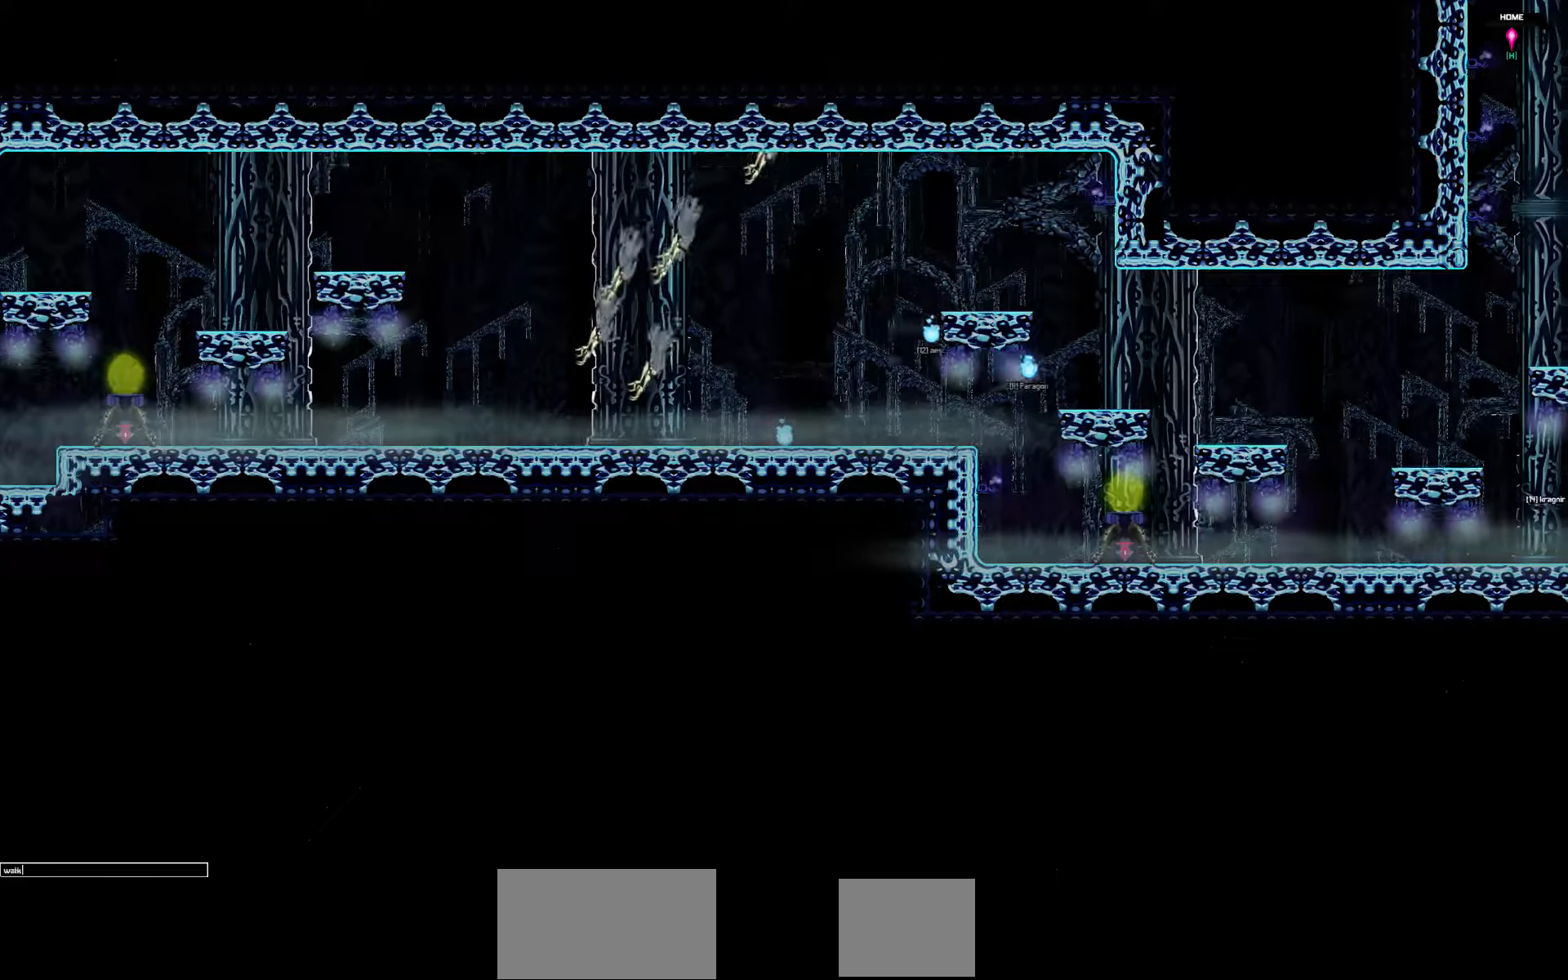
{"keys": [], "events": [[217, "space", "down"], [283, "space", "up"]]}
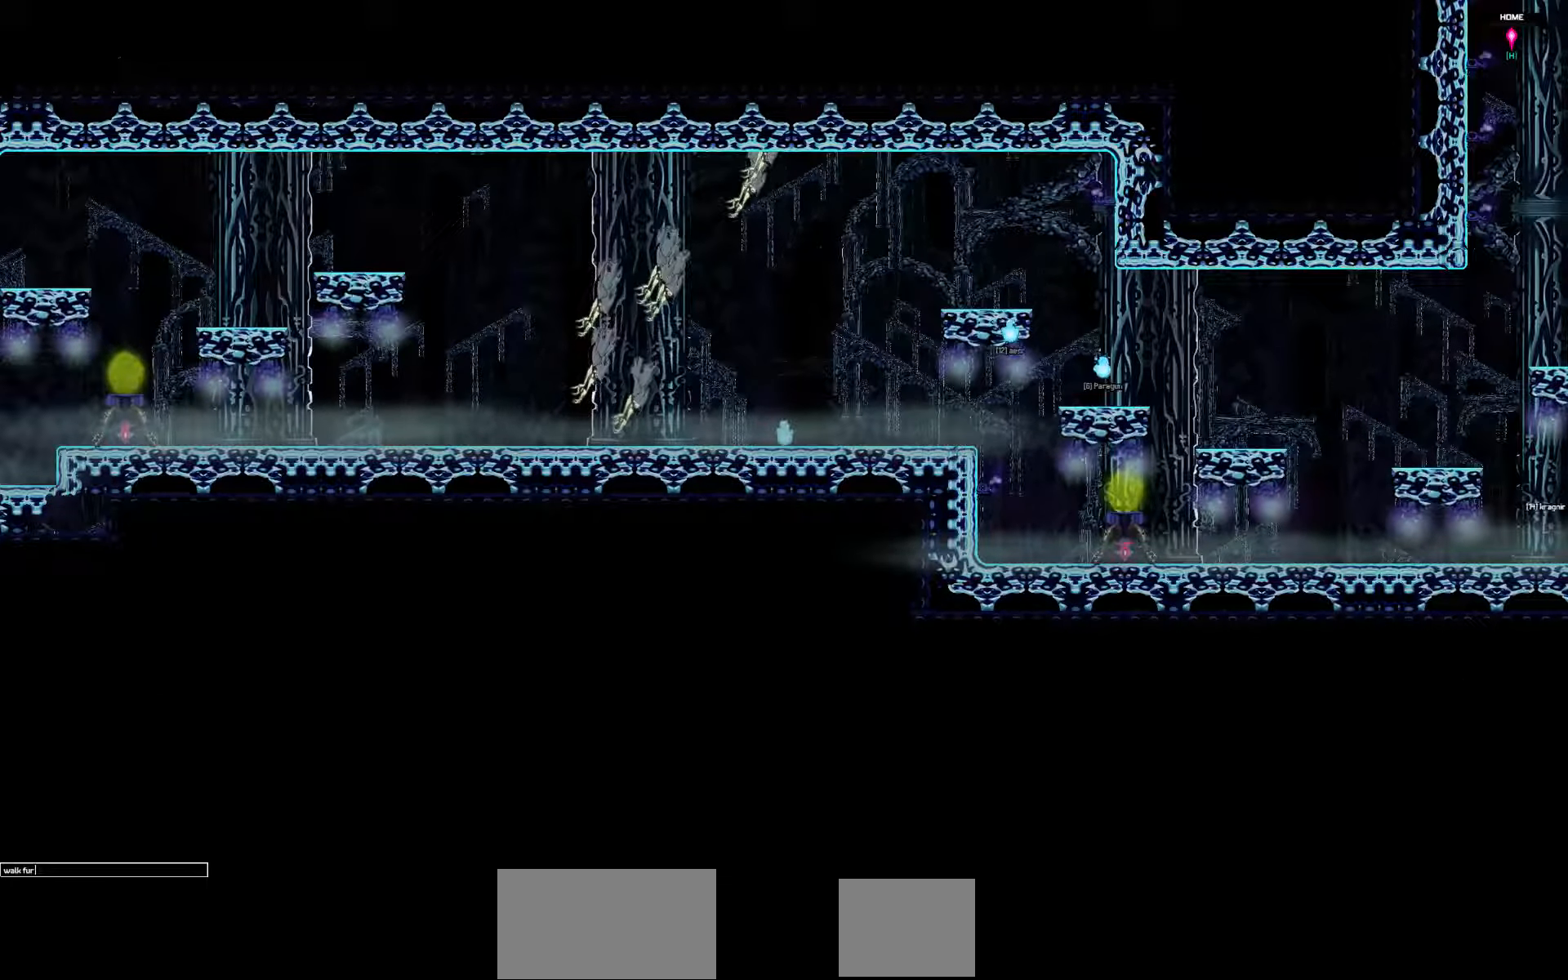
{"keys": ["space"], "events": [[500, "space", "down"]]}
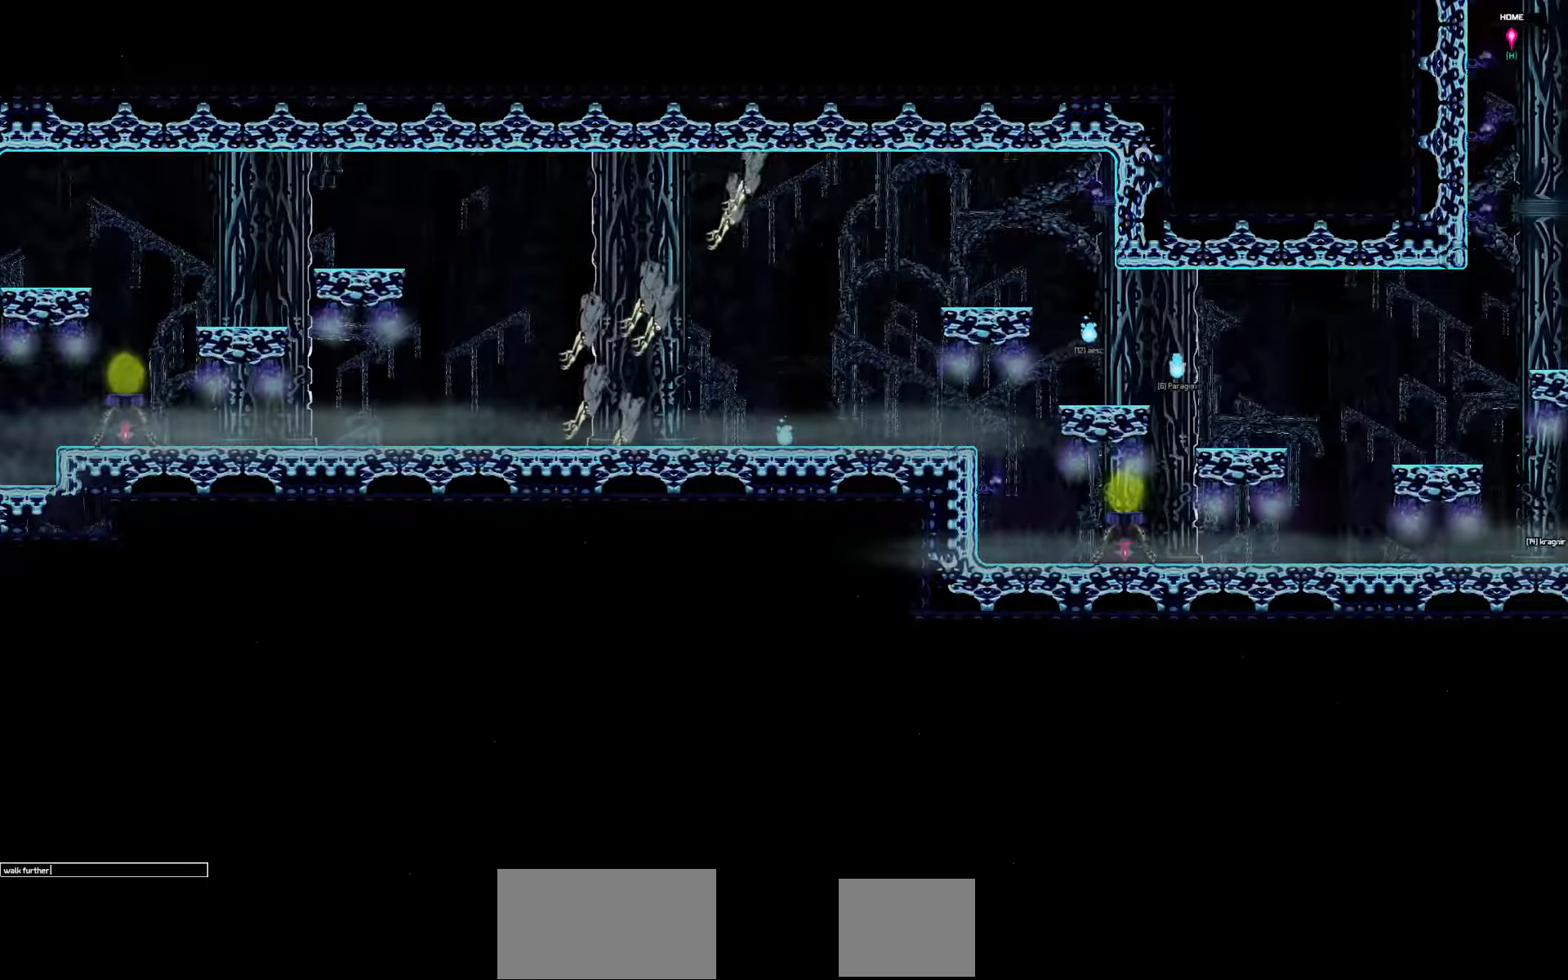
{"keys": [], "events": [[100, "space", "up"]]}
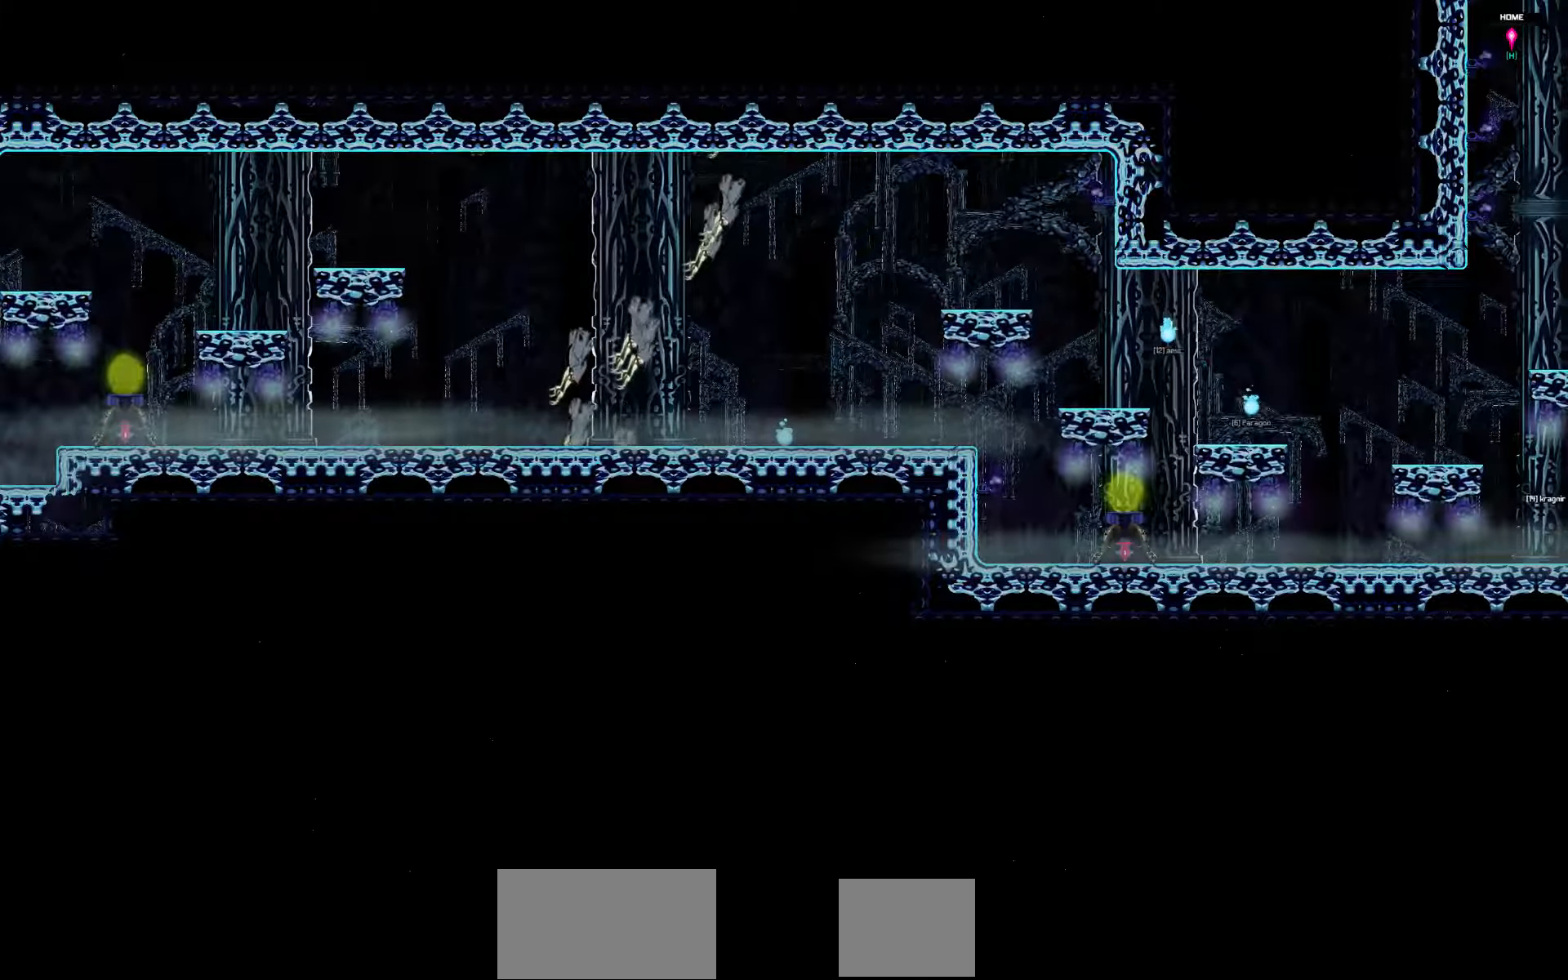
{"keys": [], "events": []}
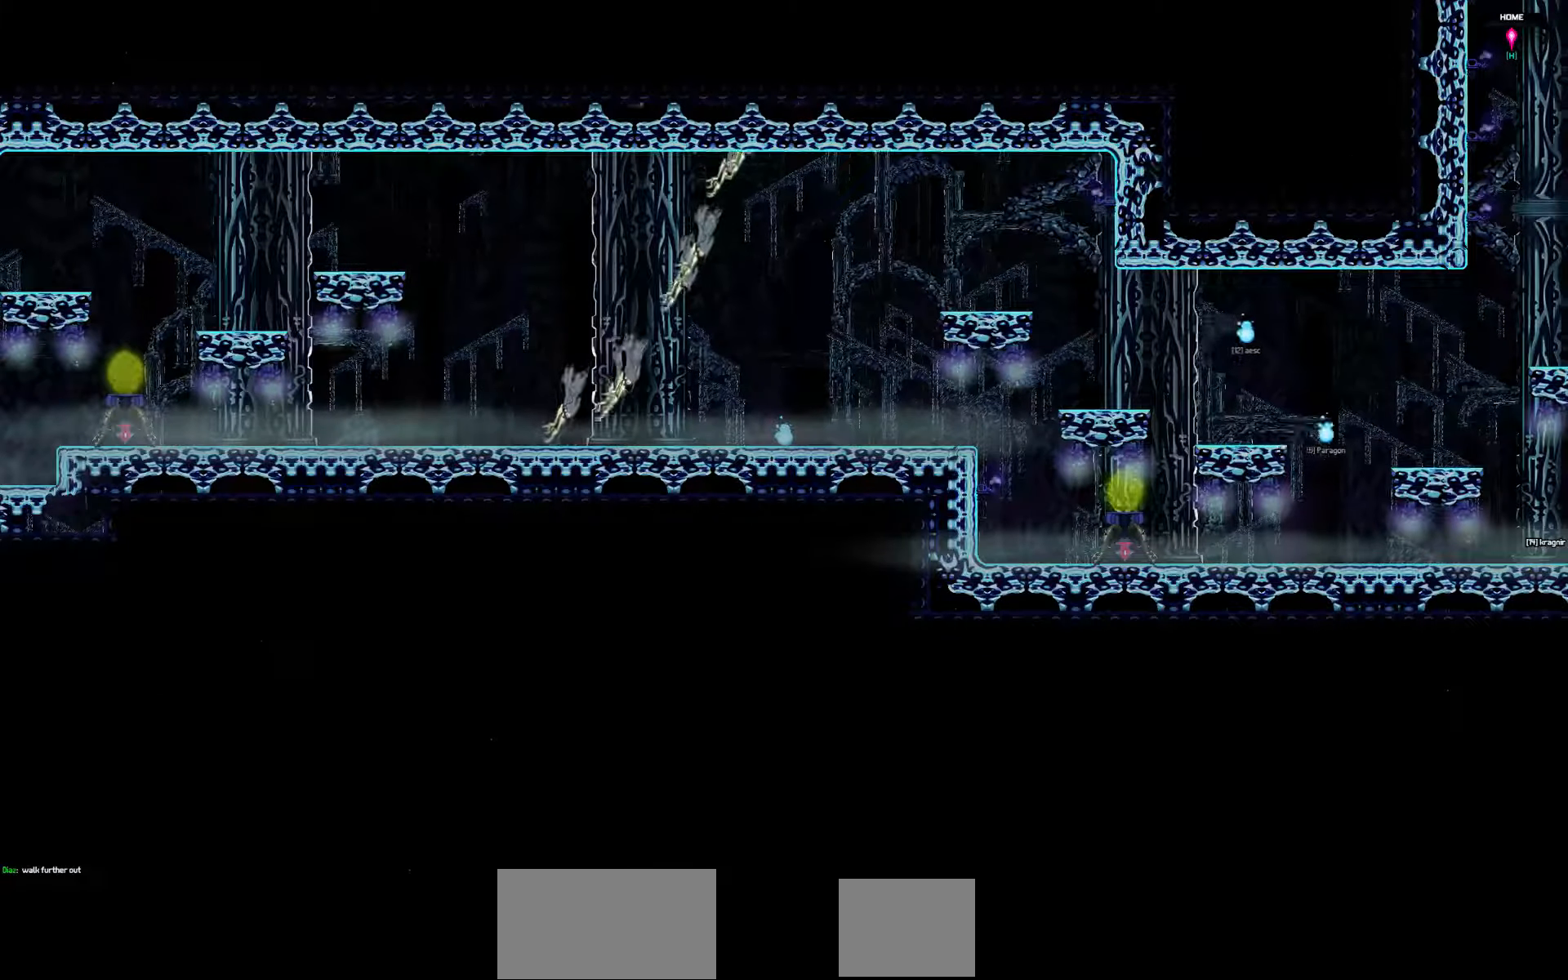
{"keys": ["right"], "events": [[167, "right", "down"]]}
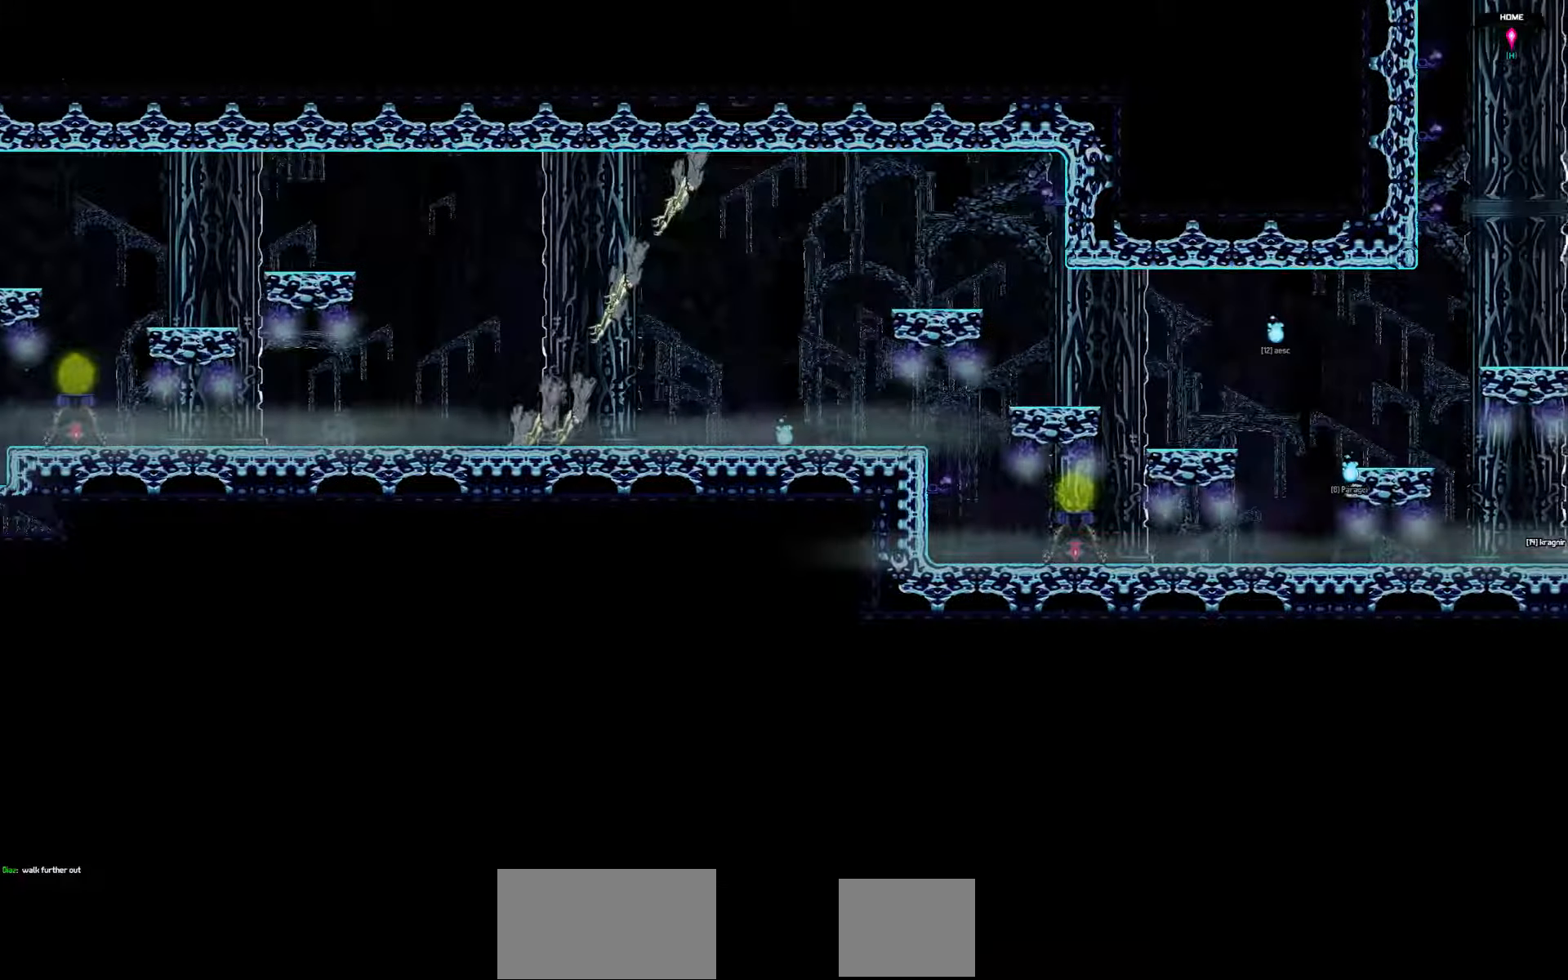
{"keys": ["right"], "events": []}
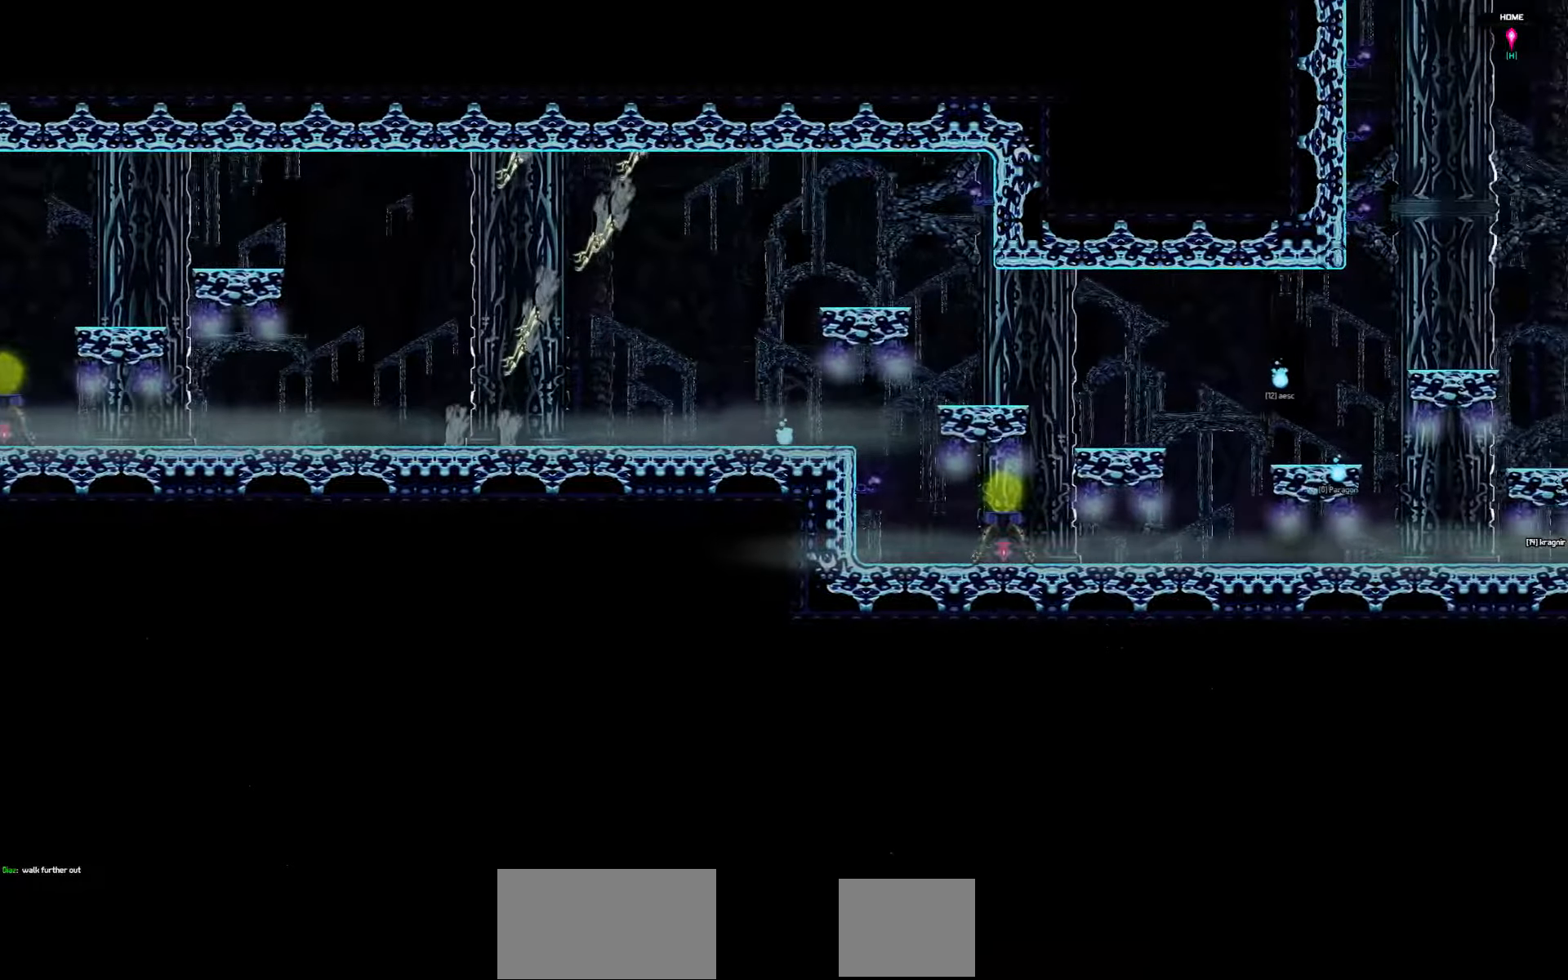
{"keys": ["right"], "events": []}
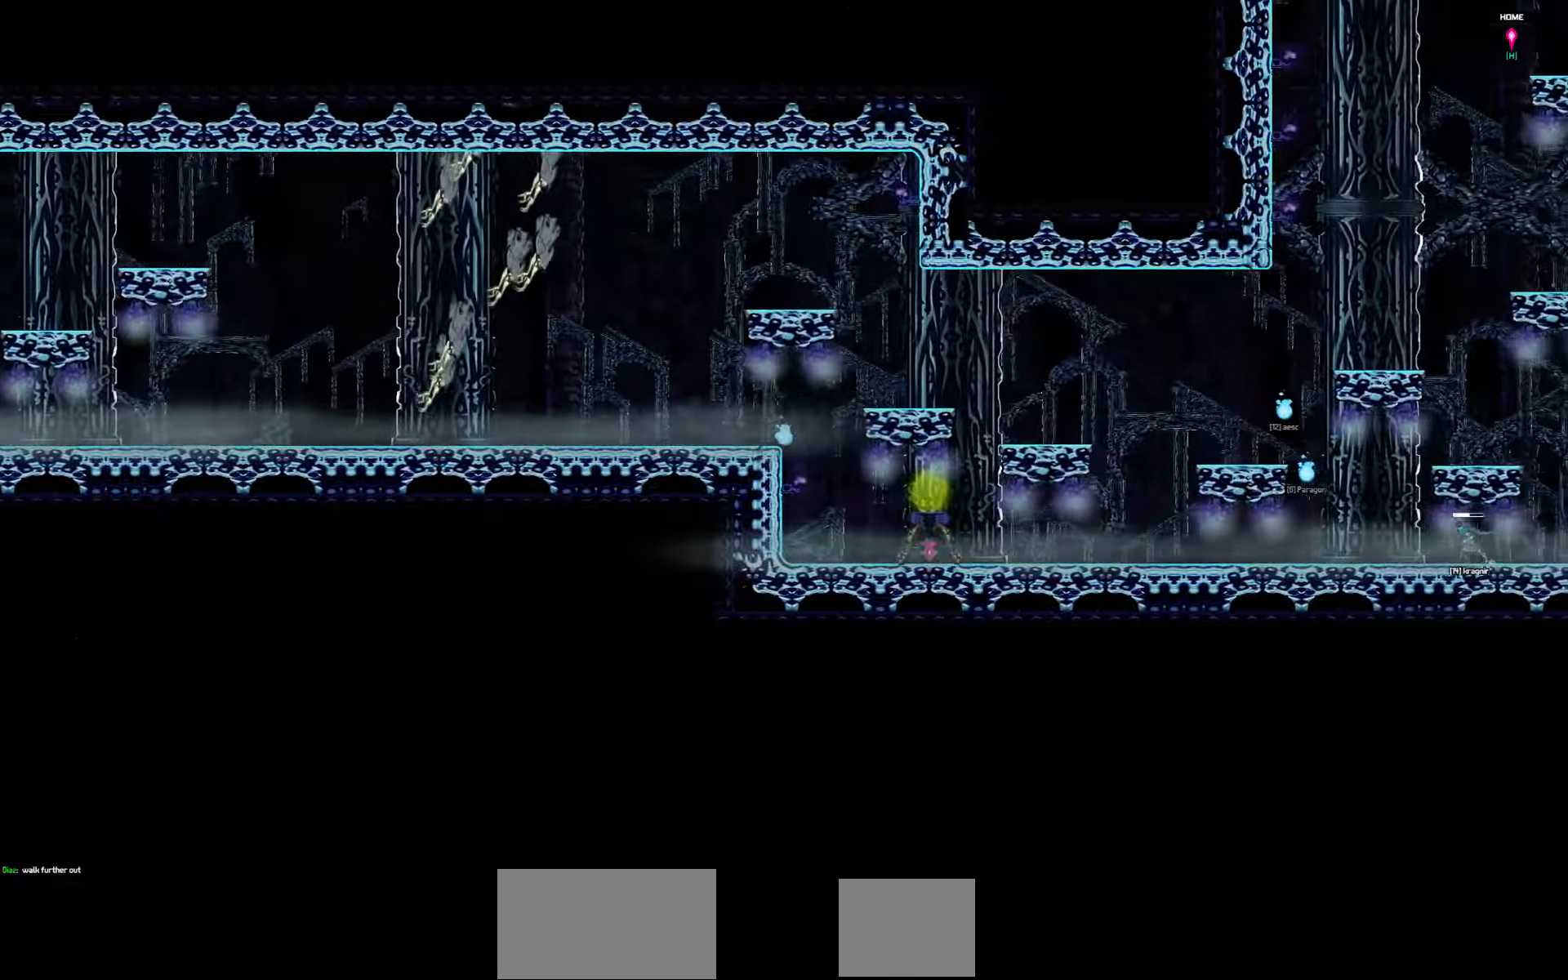
{"keys": ["right"], "events": []}
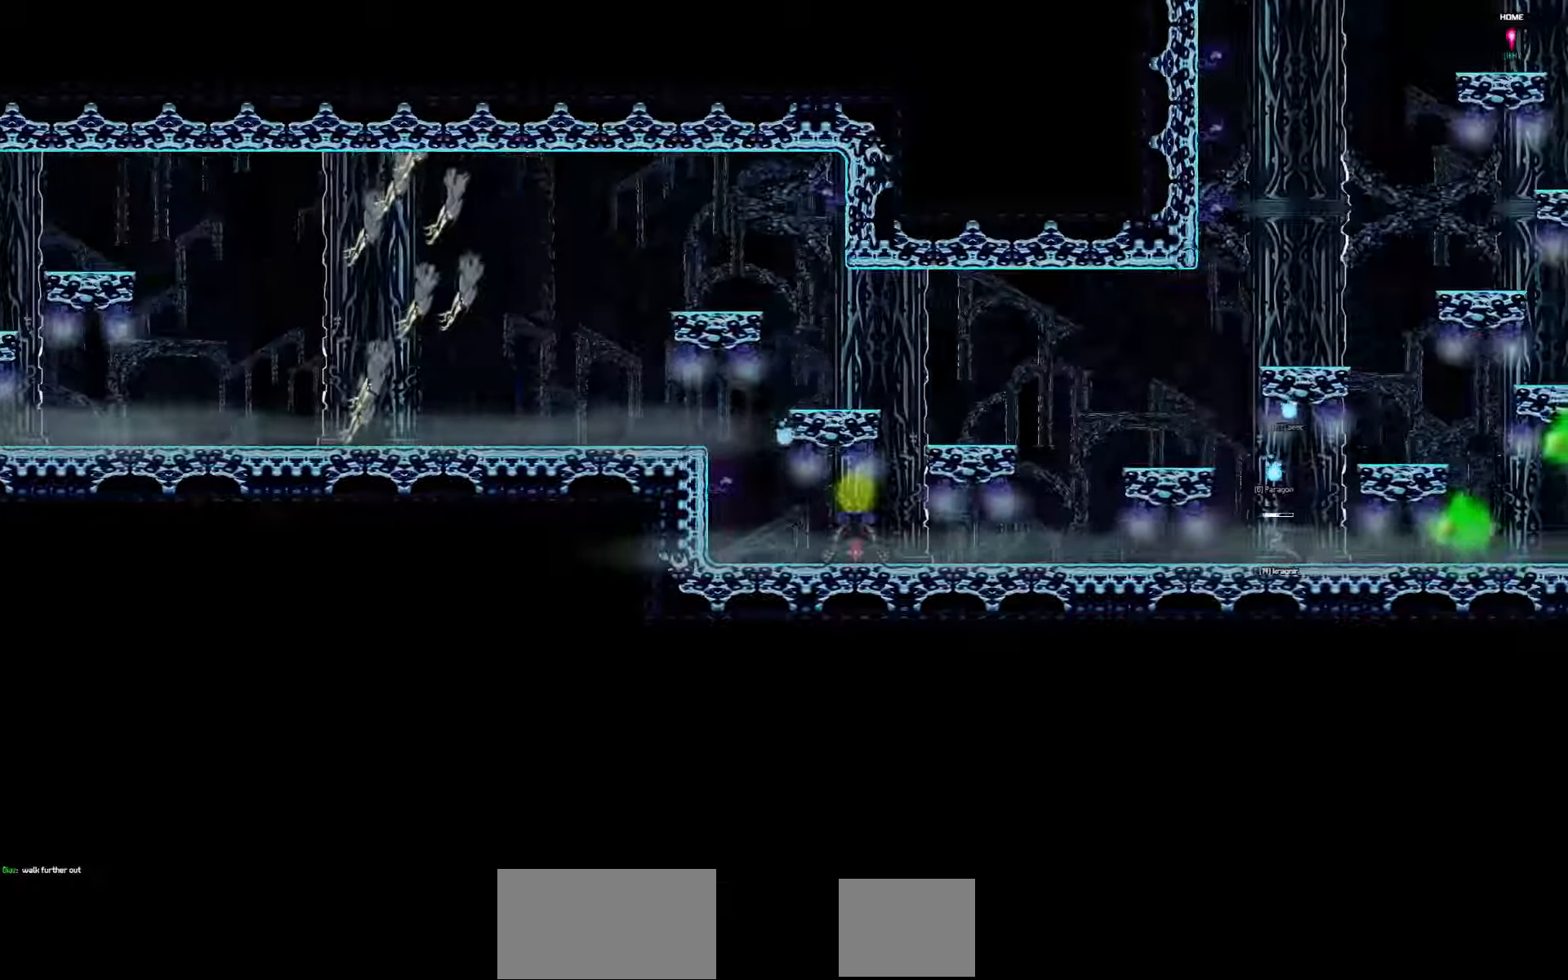
{"keys": ["right"], "events": []}
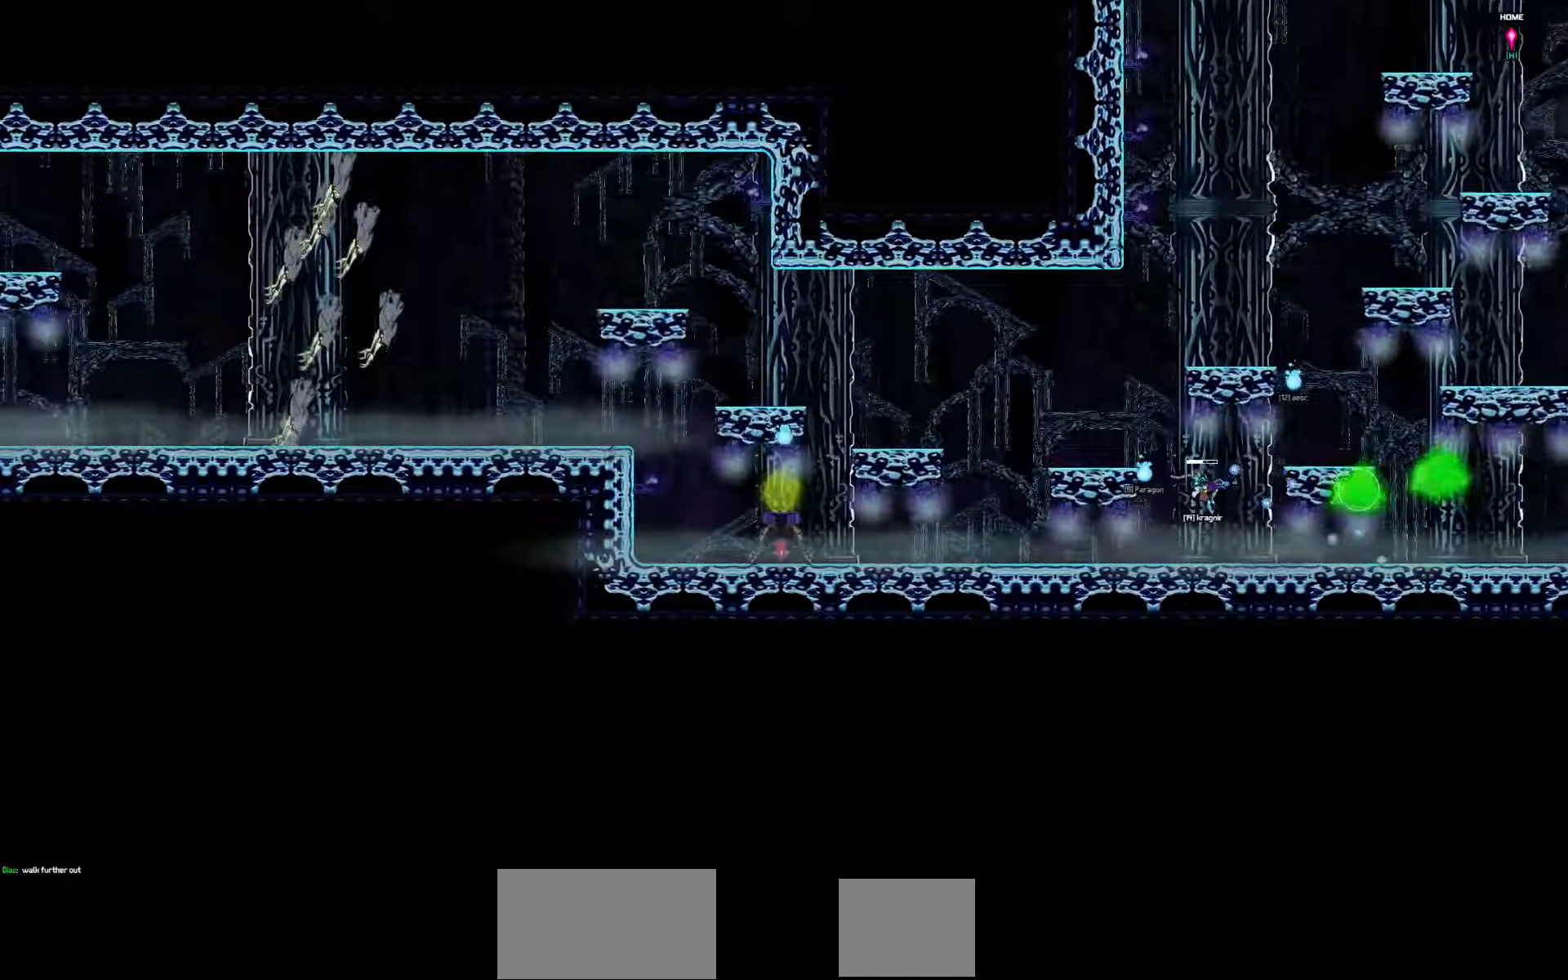
{"keys": [], "events": [[266, "right", "up"]]}
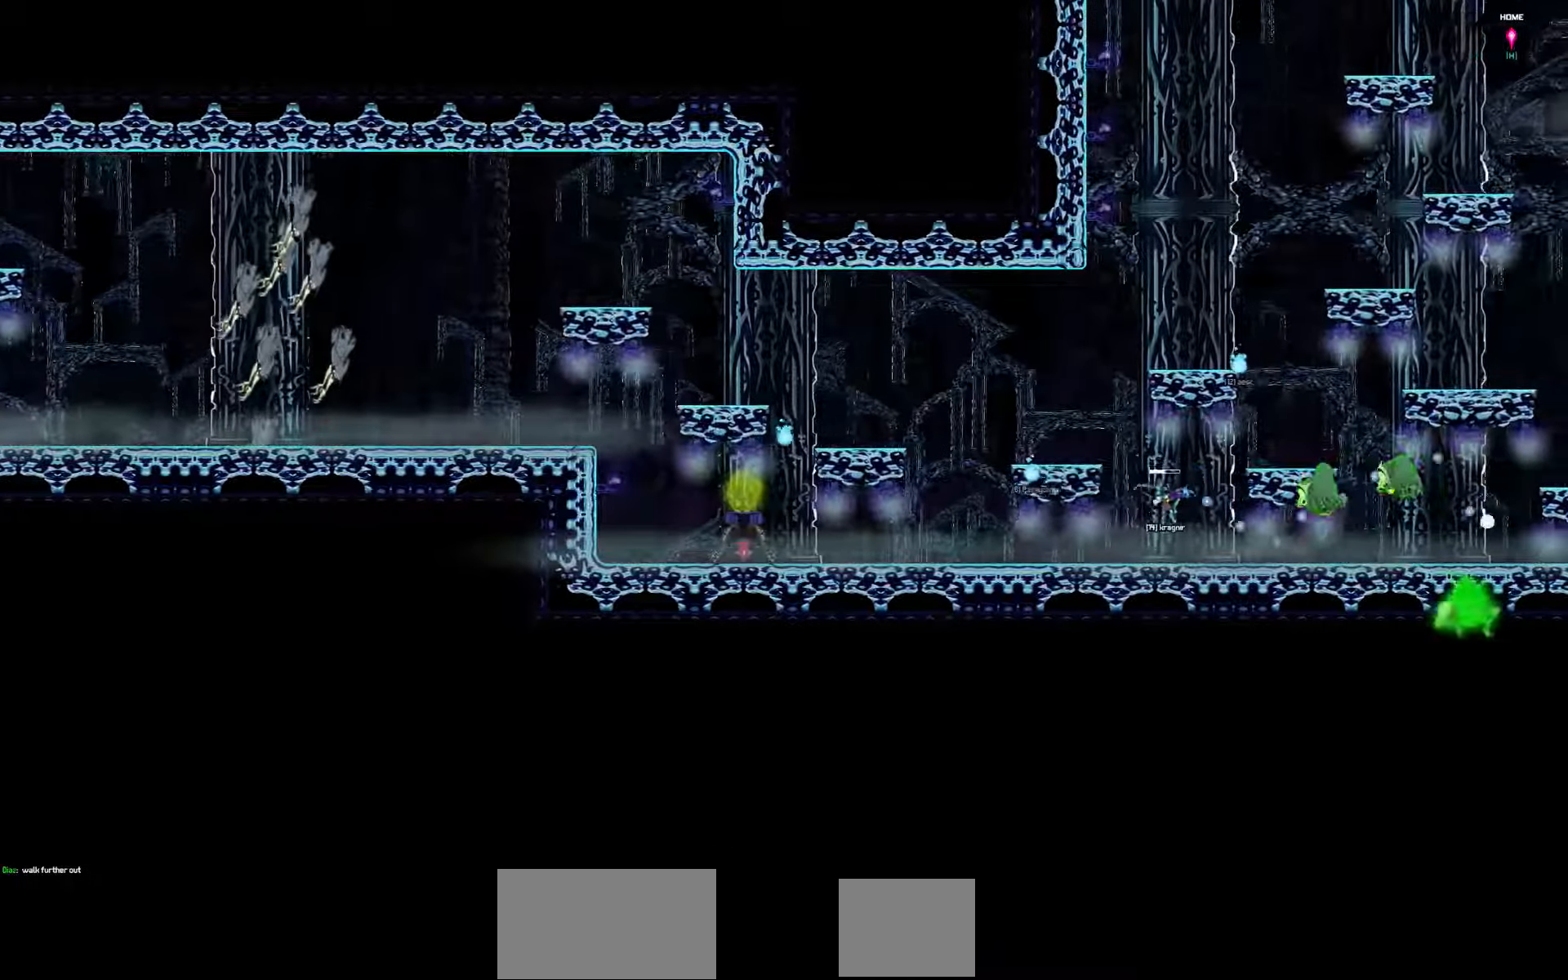
{"keys": [], "events": []}
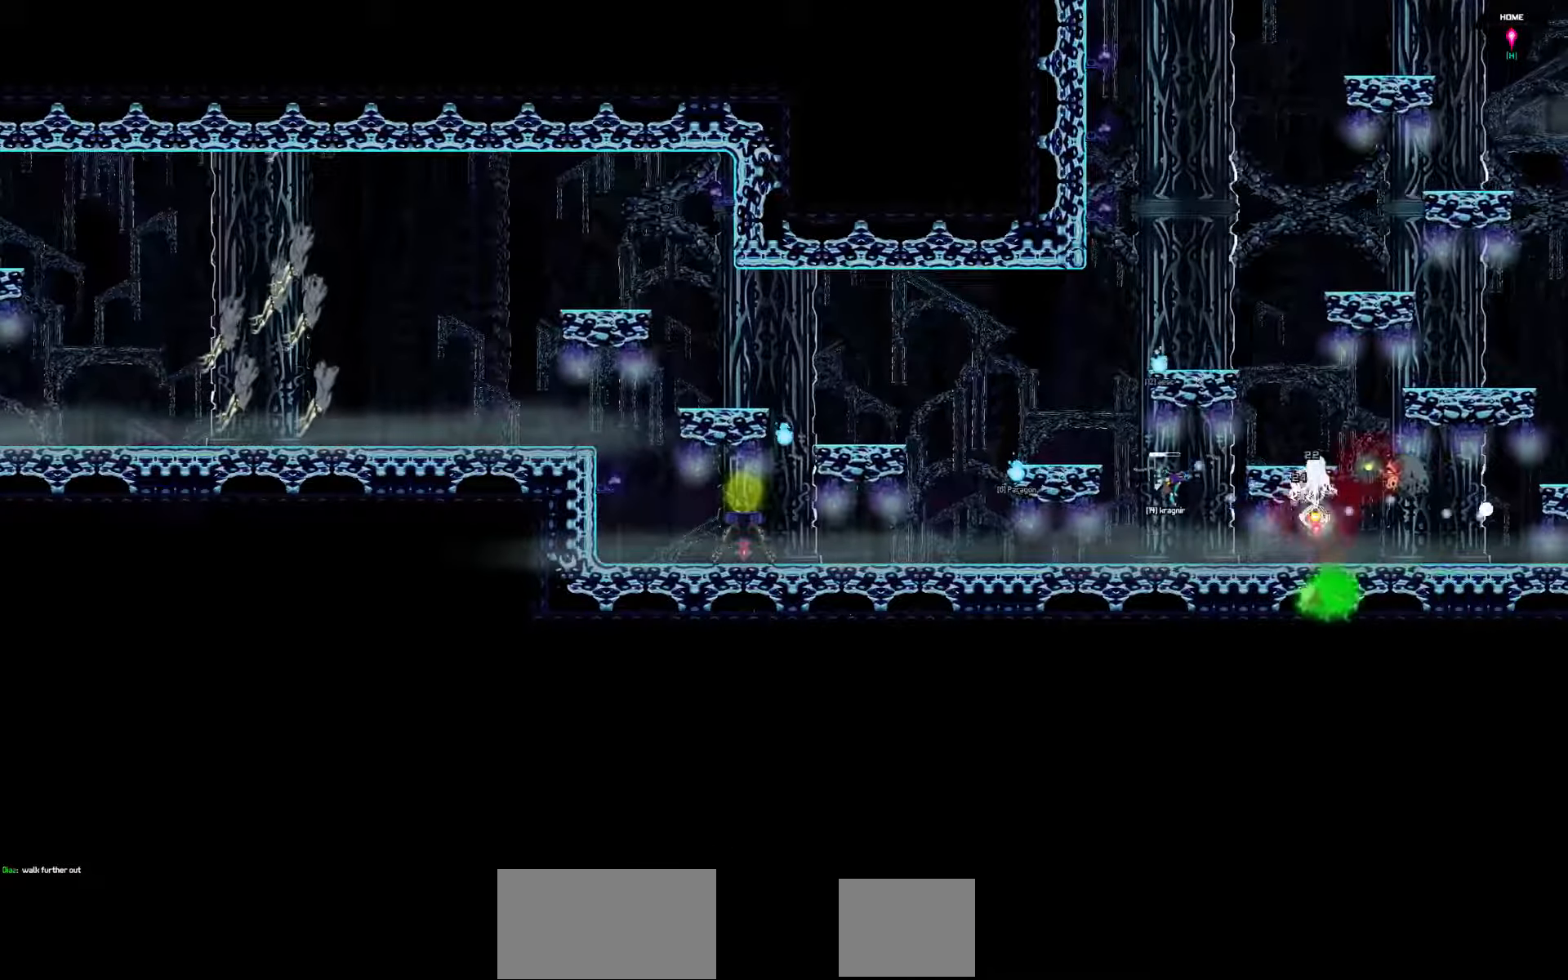
{"keys": ["right"], "events": [[66, "right", "down"]]}
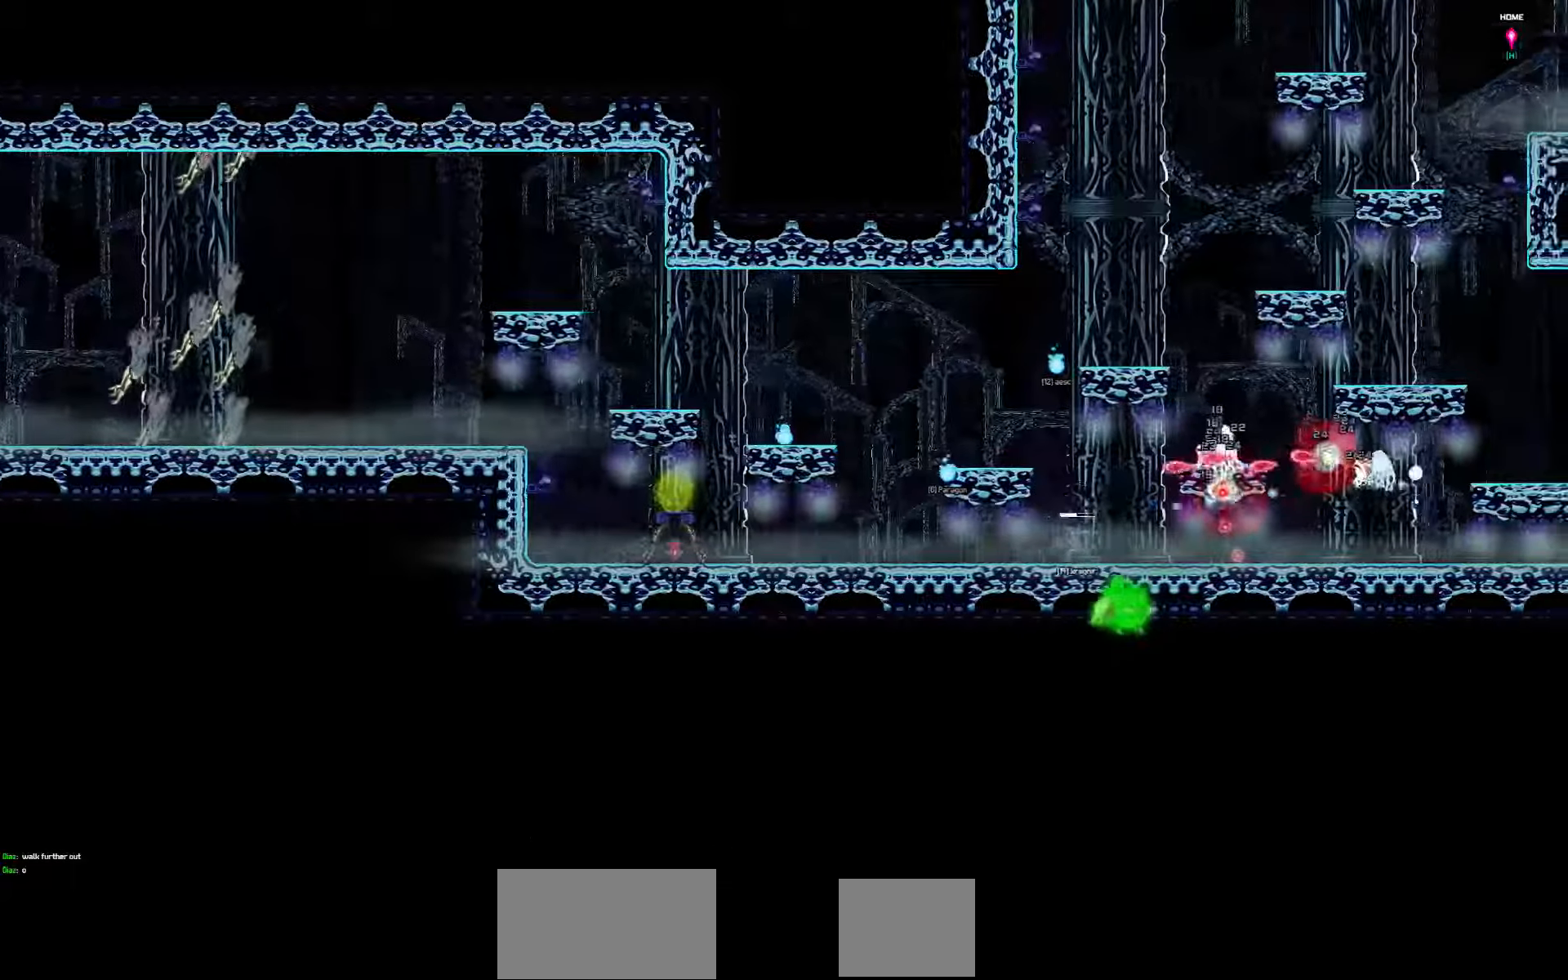
{"keys": ["right"], "events": []}
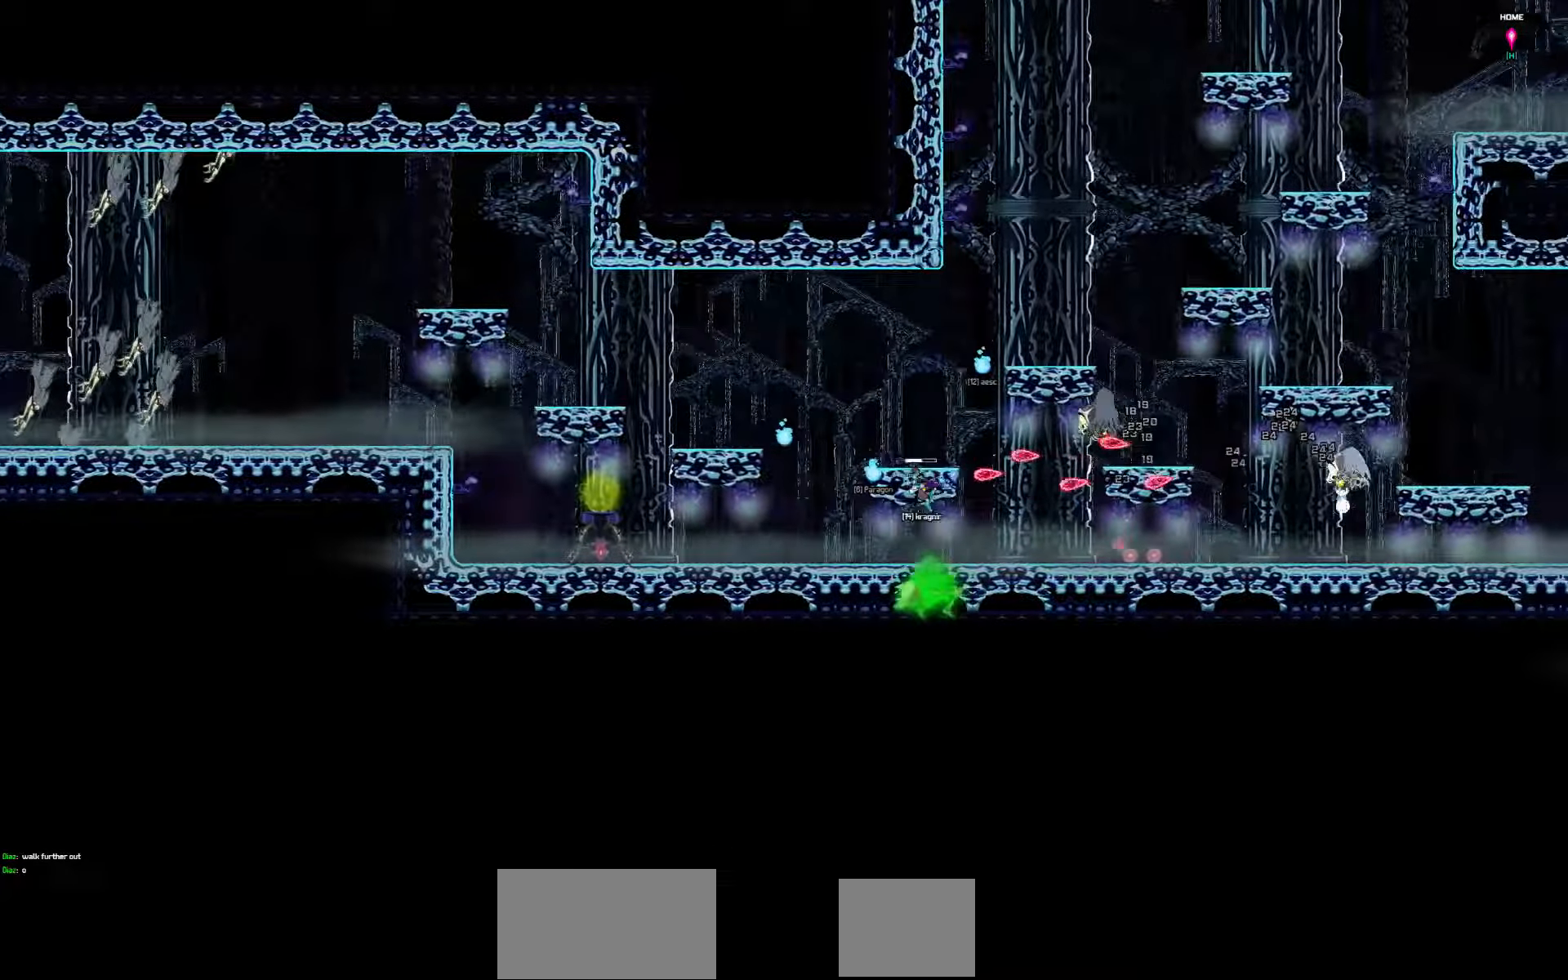
{"keys": ["right"], "events": []}
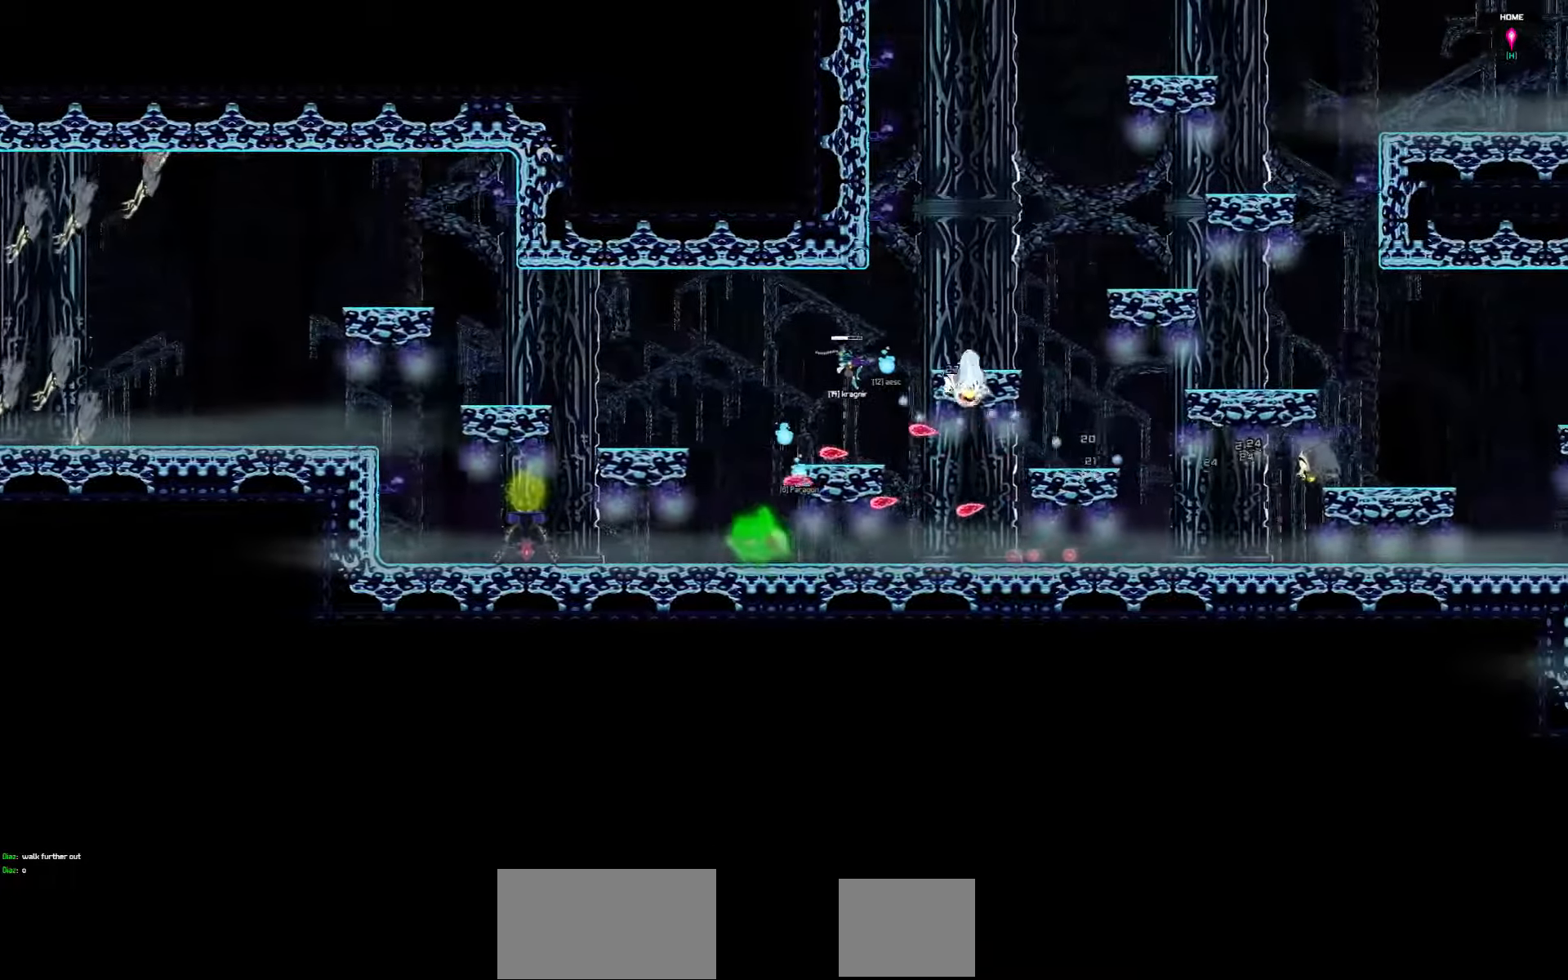
{"keys": [], "events": [[116, "right", "up"]]}
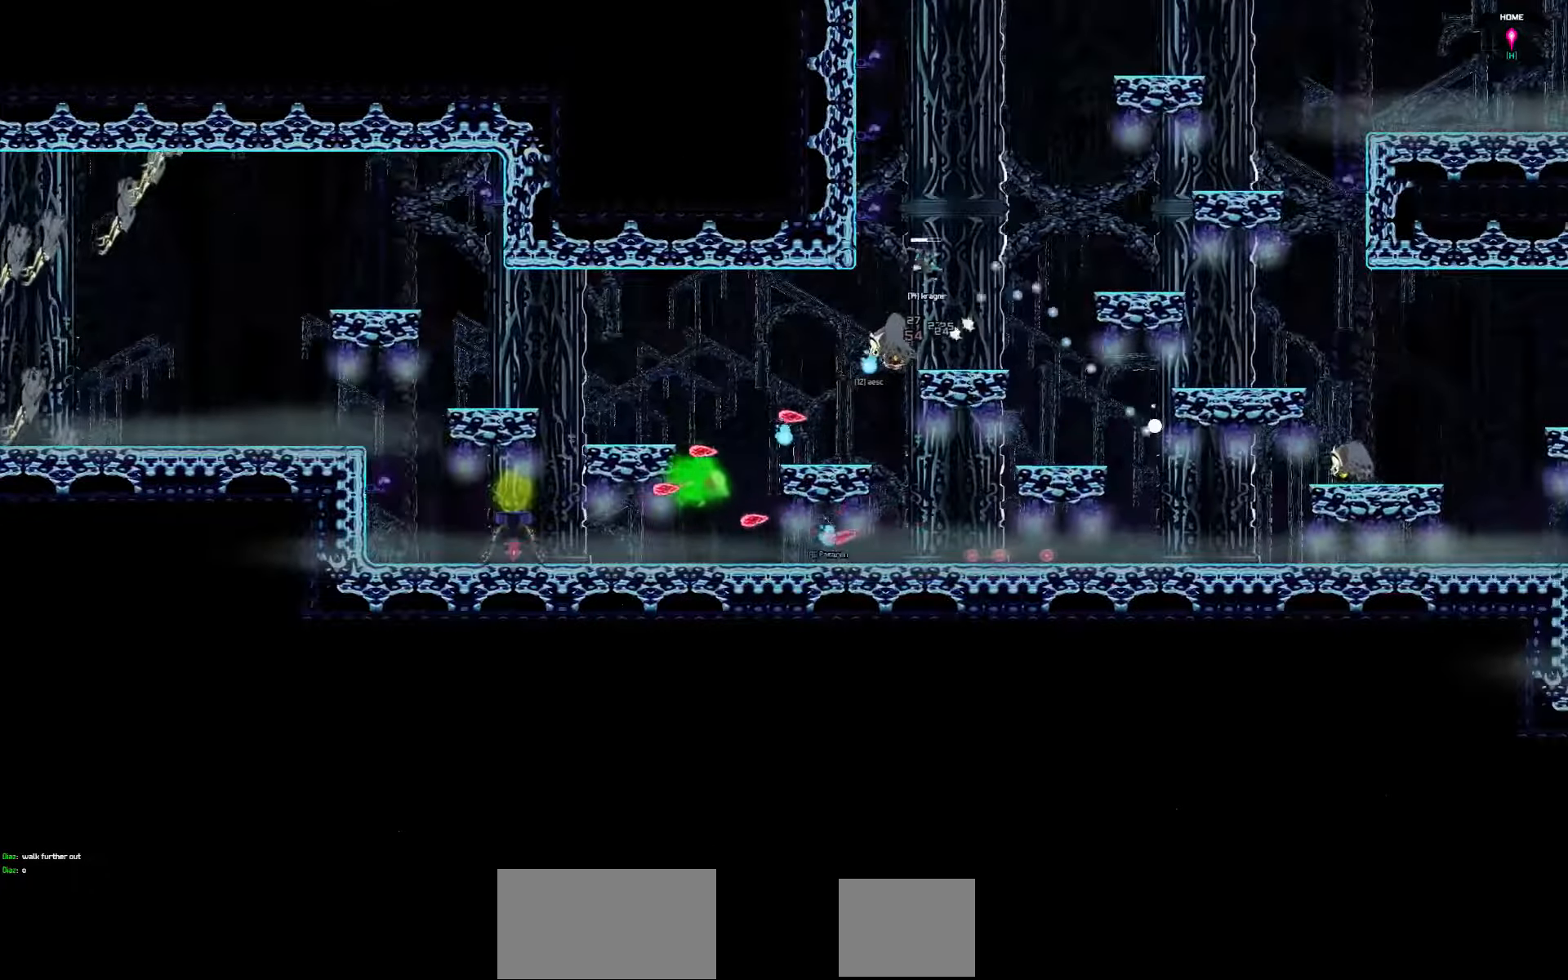
{"keys": ["right"], "events": [[183, "right", "down"]]}
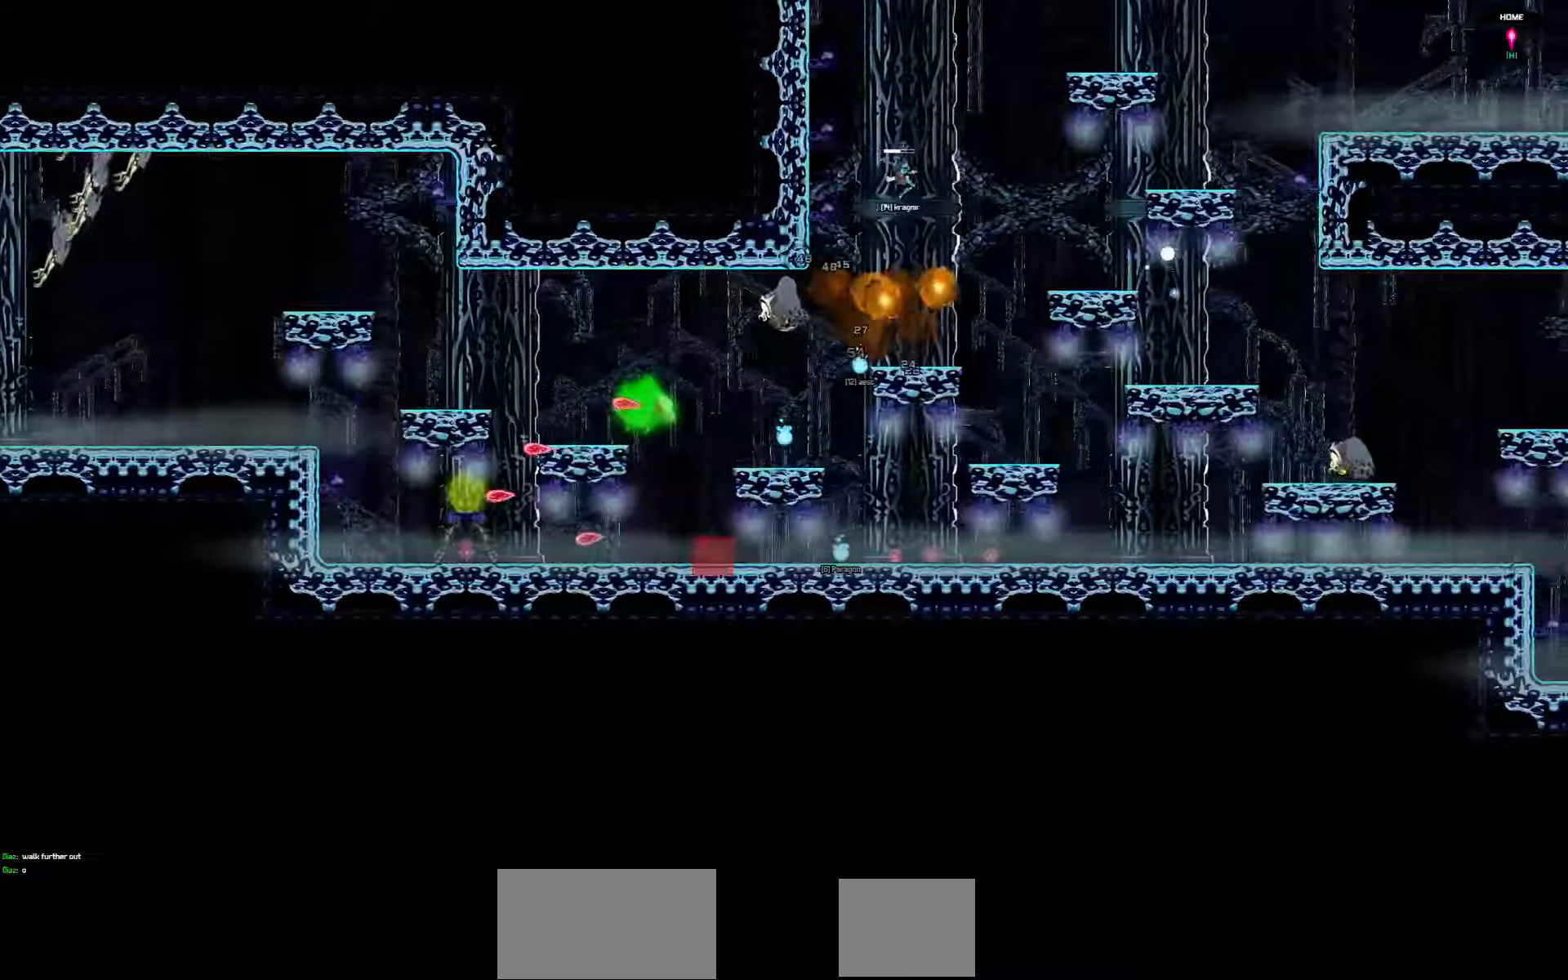
{"keys": ["right"], "events": []}
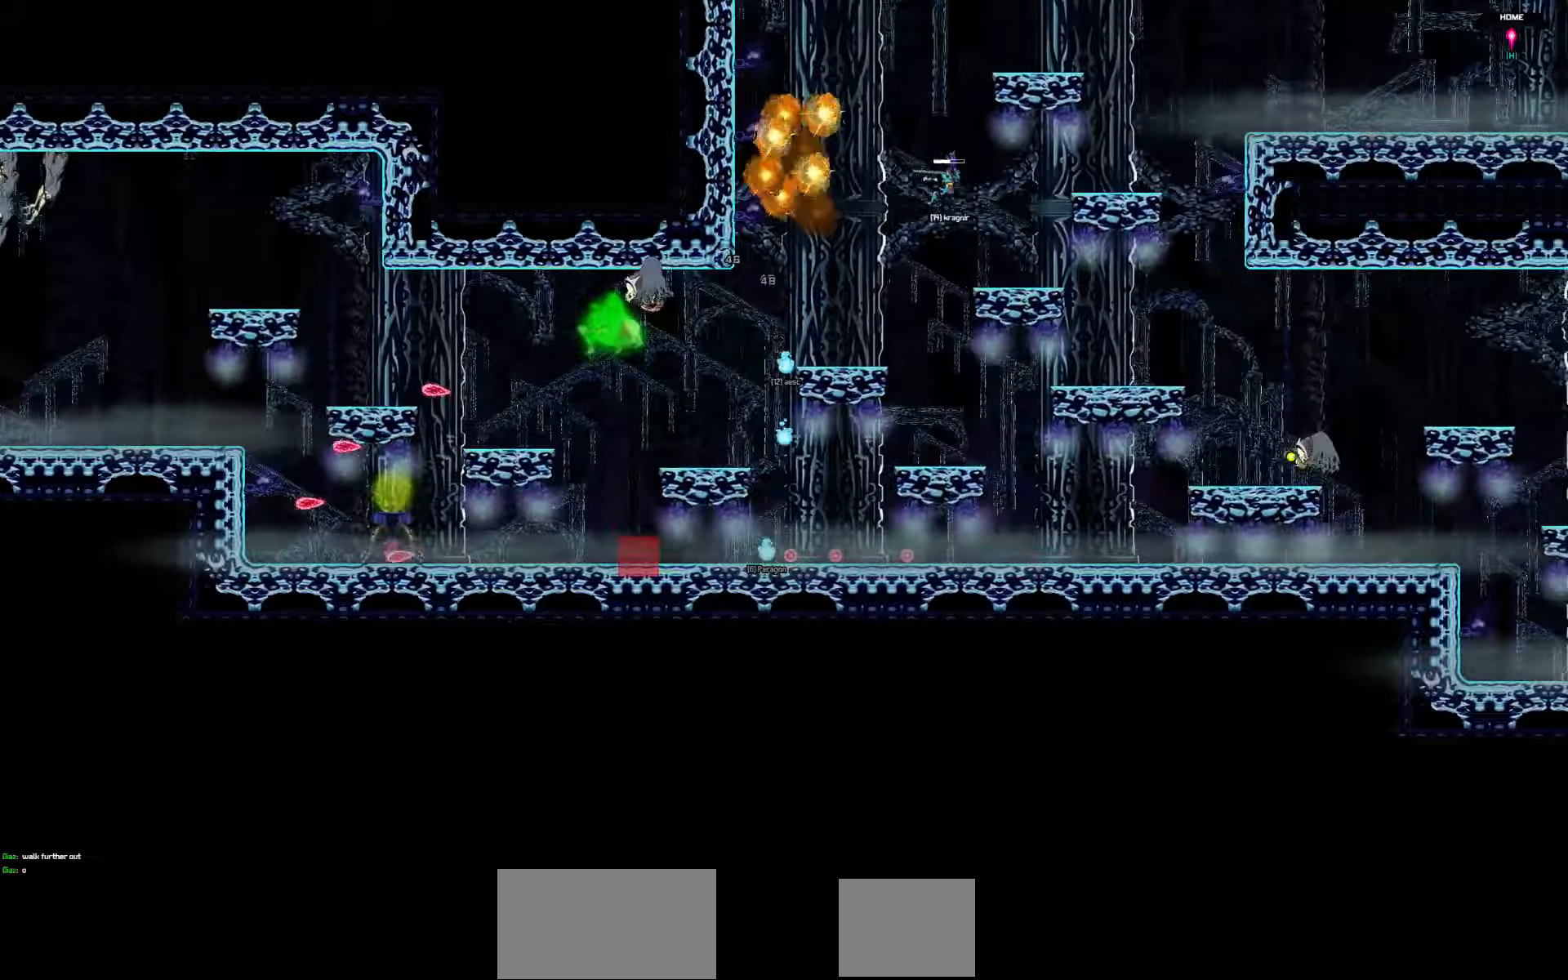
{"keys": ["right"], "events": []}
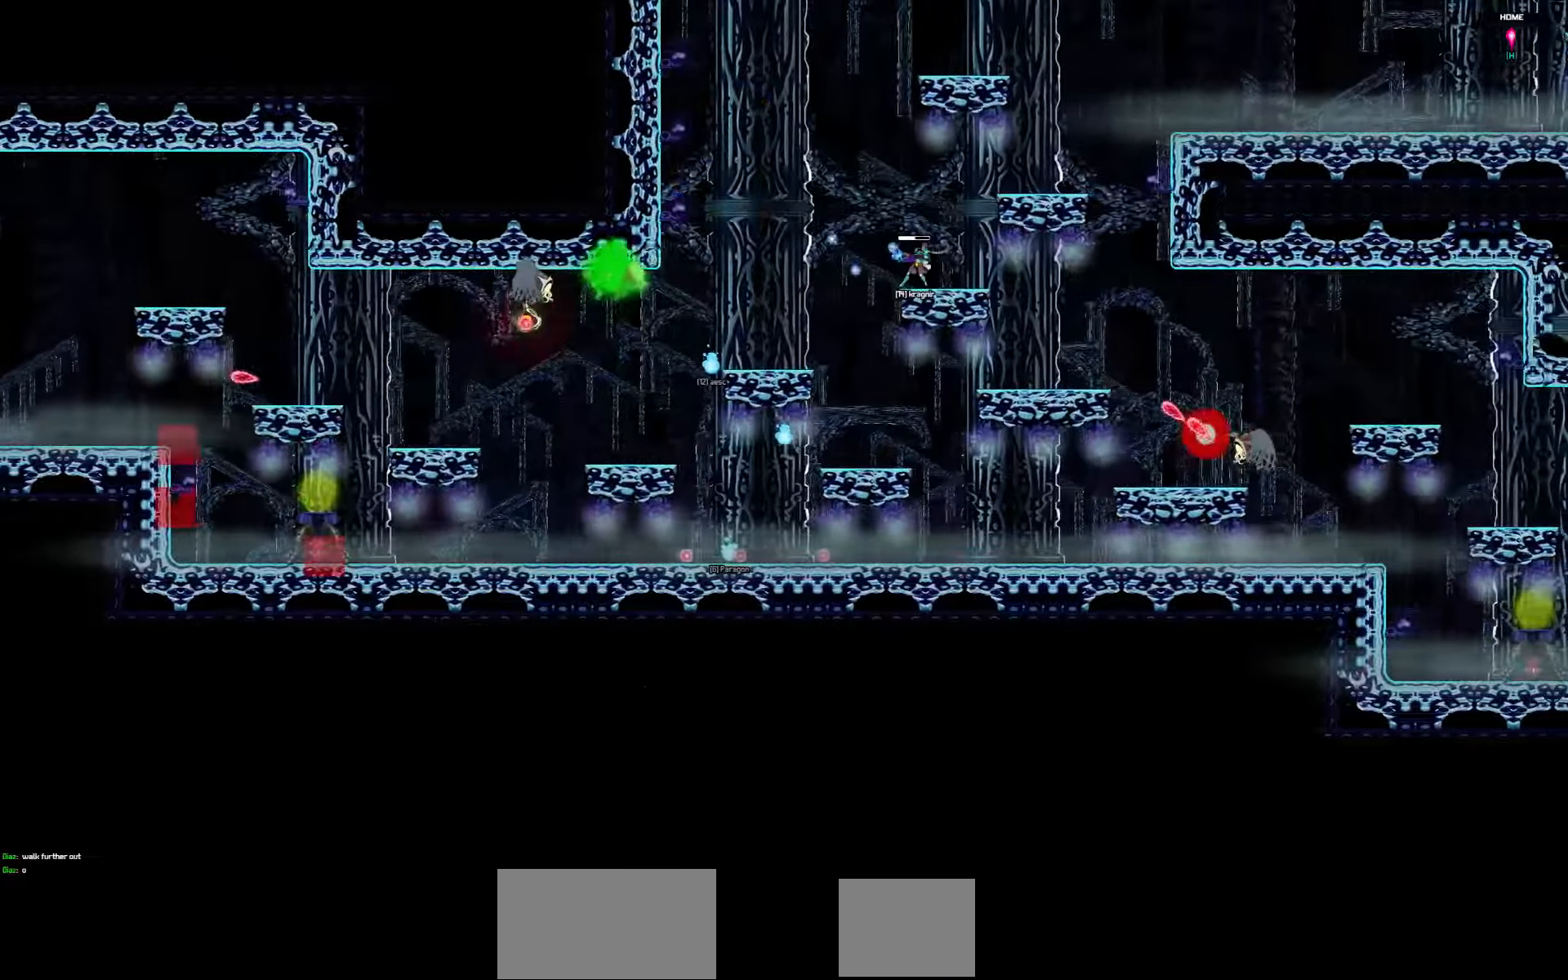
{"keys": [], "events": [[500, "right", "up"]]}
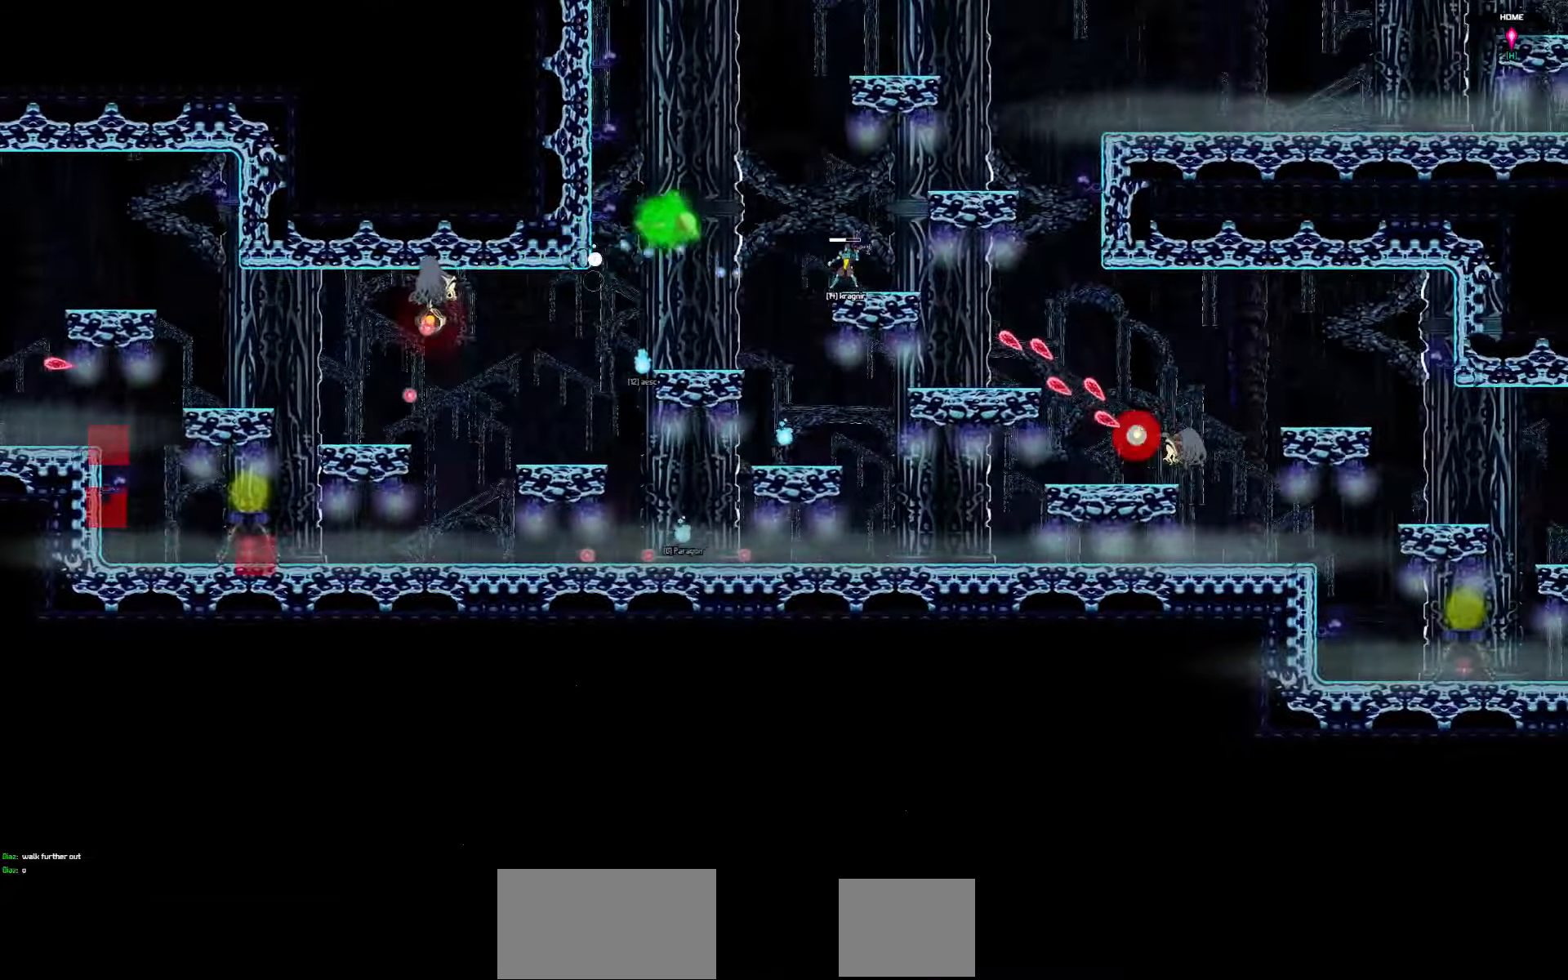
{"keys": [], "events": []}
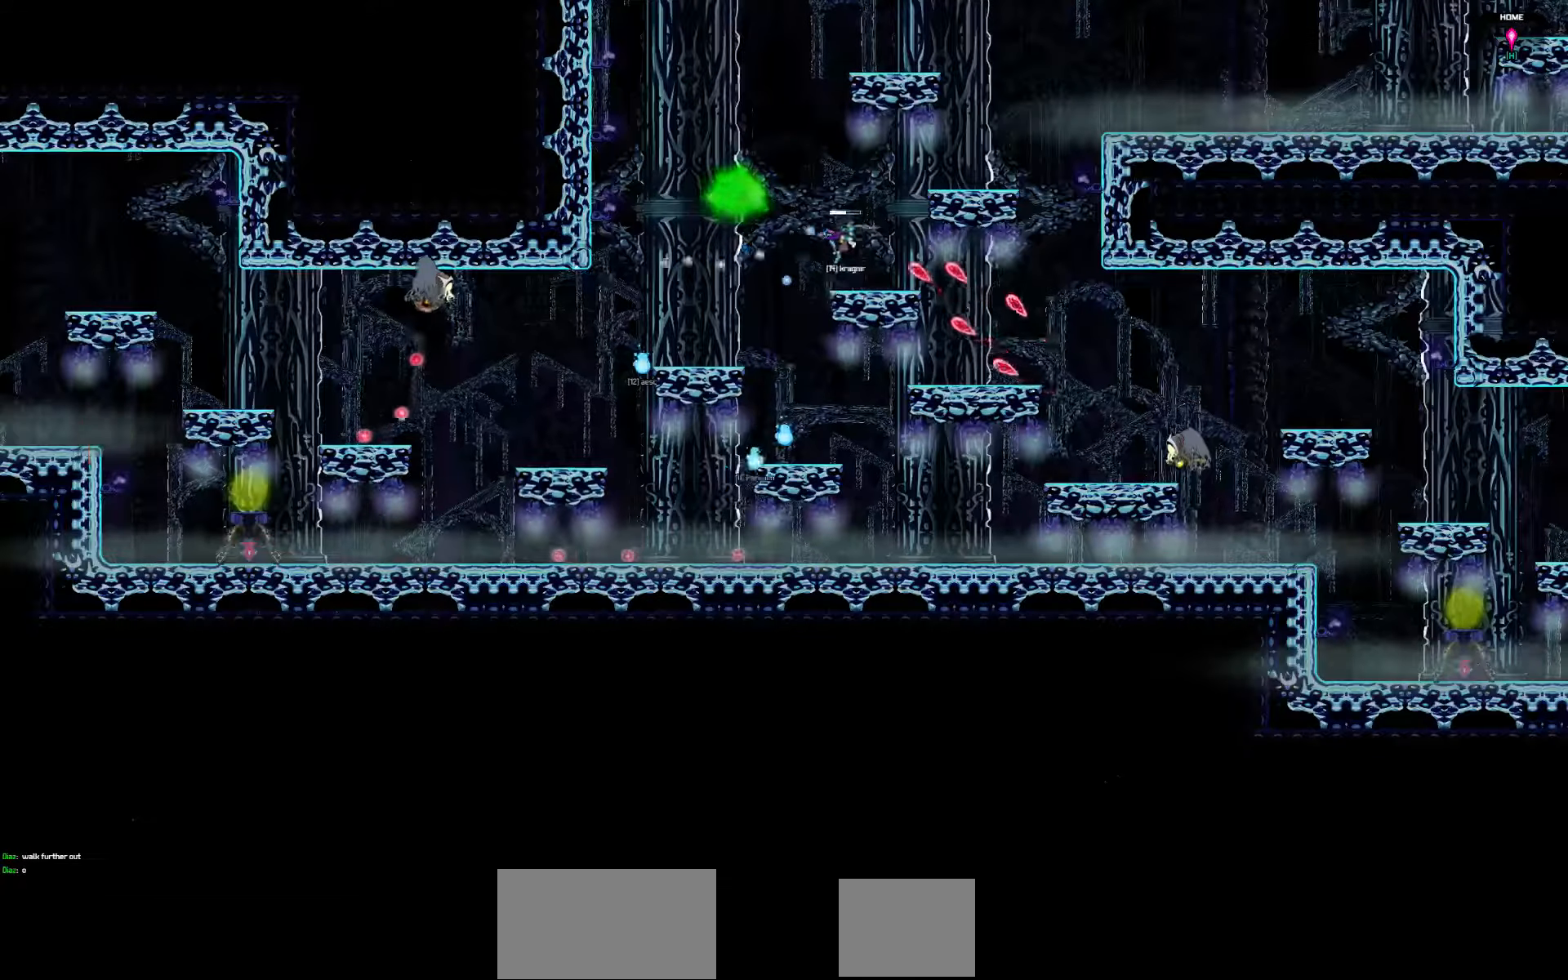
{"keys": [], "events": []}
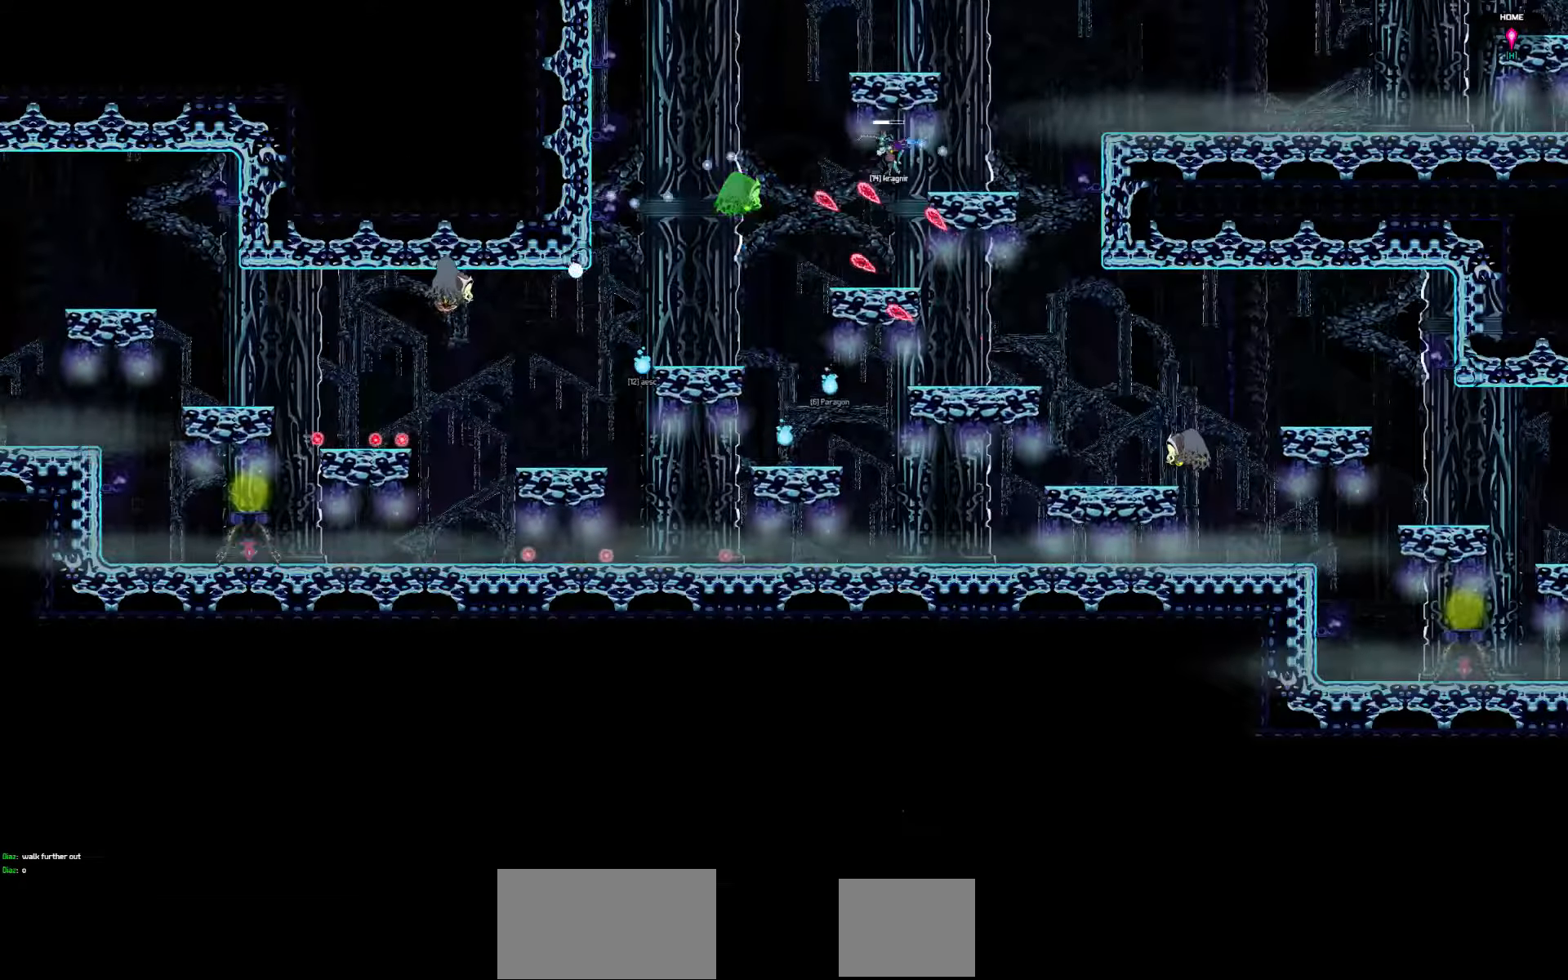
{"keys": [], "events": []}
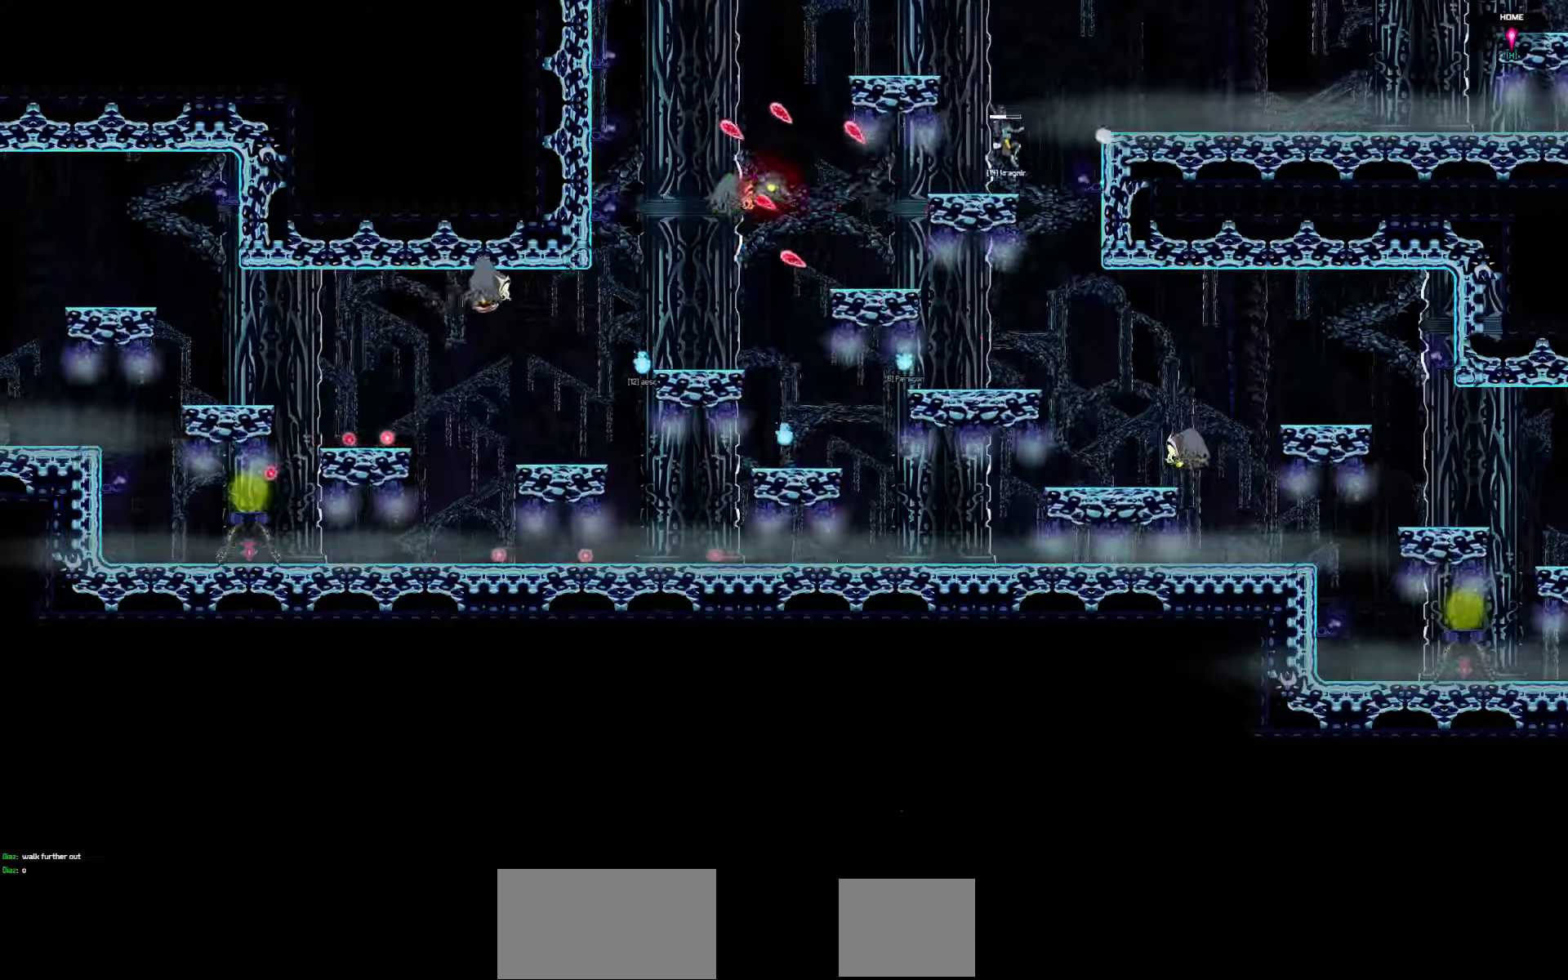
{"keys": [], "events": []}